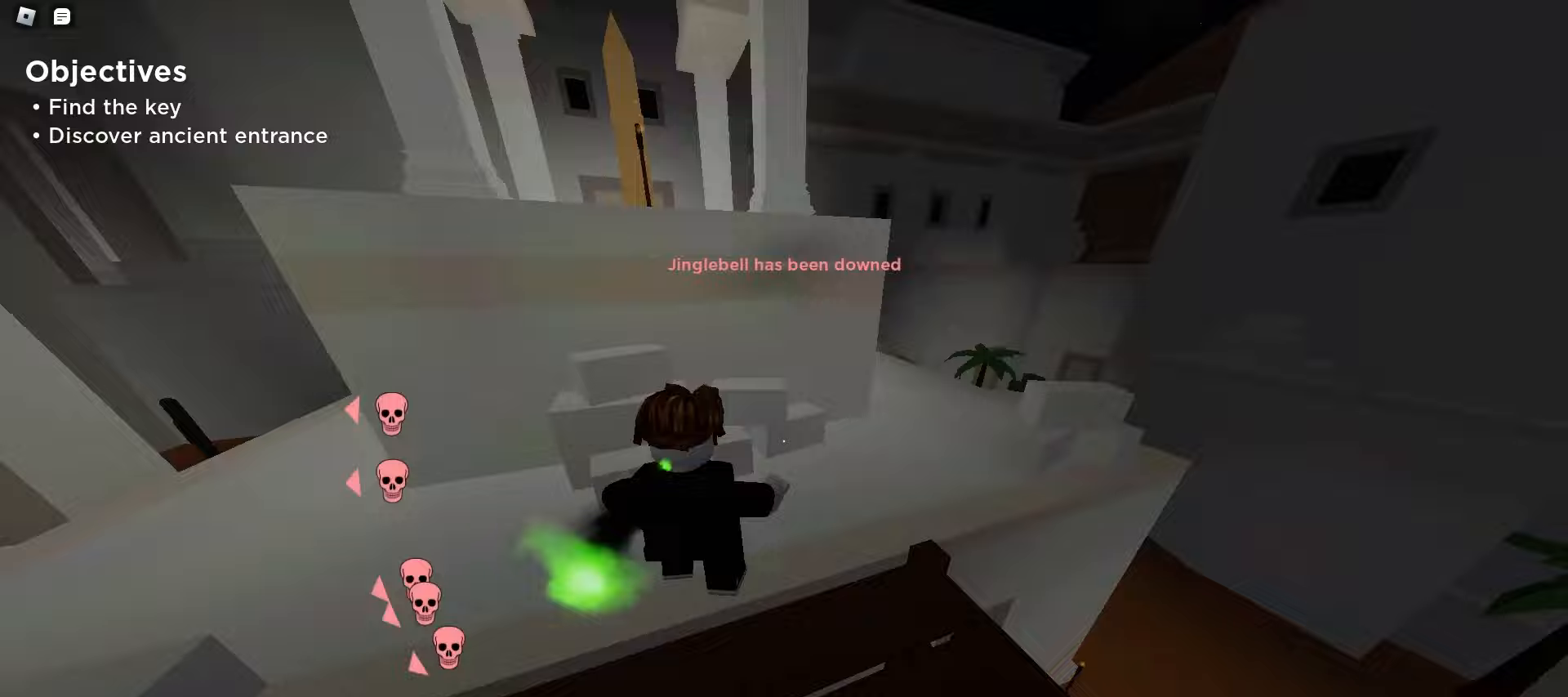
Gameplay with keyboard and mouse; each line is a JSON object with the keys and mouse buttons held at the frame after it. "events" lists presses ("down") and releases ("up") of "a", "ctrl", "d", "e", "f", "q", "r", "s", "shift", "space", "tab", "w", "mouse_left", "mouse_wheel", "mouse_right", "mouse_mb4" and "mouse_mb5" between this image and that frame as [ms after this image, input, new state], when the widget could be followed in between. "mouse_left", "mouse_wheel", "mouse_right", "mouse_mb4", "mouse_mb5" = the "left", "wheel", "right", "mb4", "mb5" buttons of the "mouse" list. No other keys are recorded. "wheel" means that the mouse wheel is clicked or scrolled. Mouse movement is not recorded.
{"keys": ["d", "space", "w"], "mouse": [], "events": [[233, "space", "down"], [267, "space", "up"], [300, "space", "down"], [333, "space", "up"], [350, "space", "down"], [383, "space", "up"], [417, "space", "down"], [450, "space", "up"], [483, "space", "down"]]}
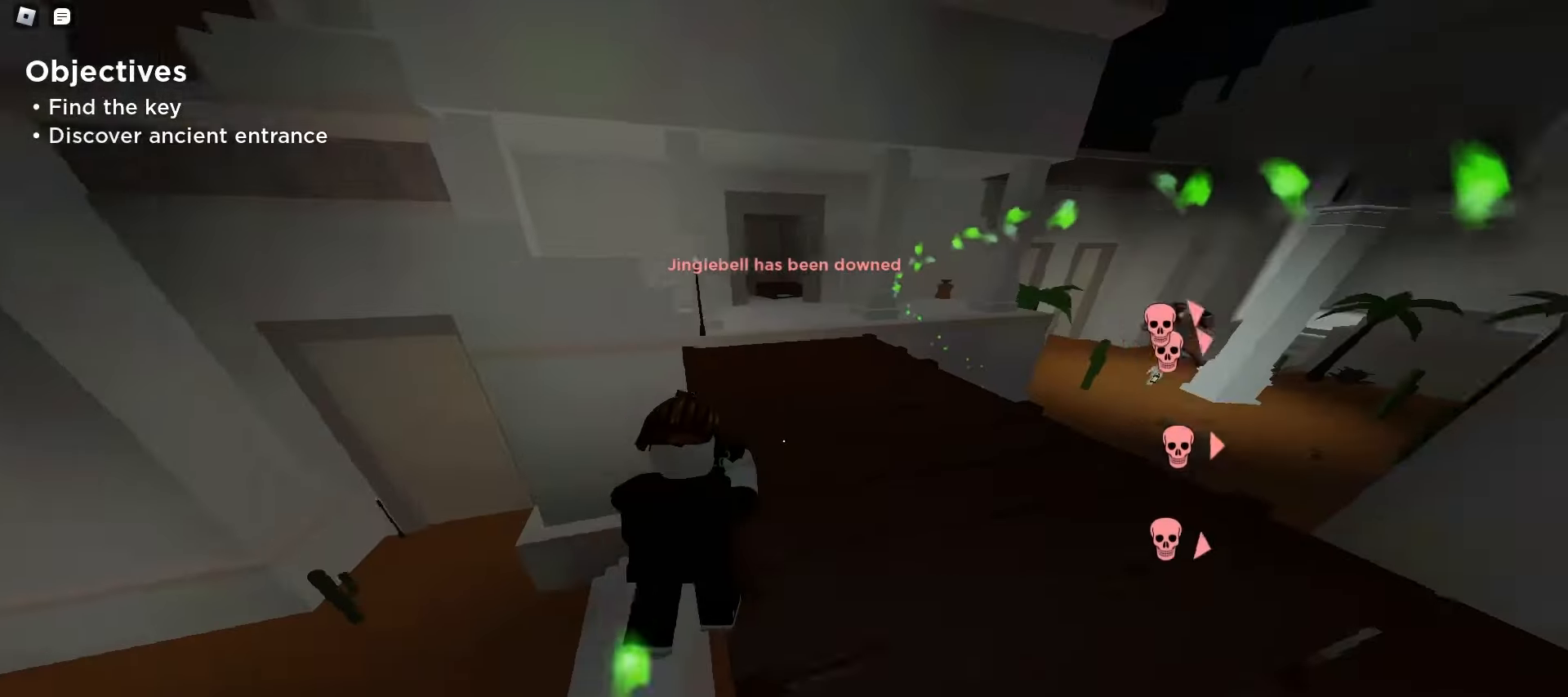
{"keys": ["a", "w"], "mouse": [], "events": [[17, "space", "up"], [367, "d", "up"], [400, "a", "down"]]}
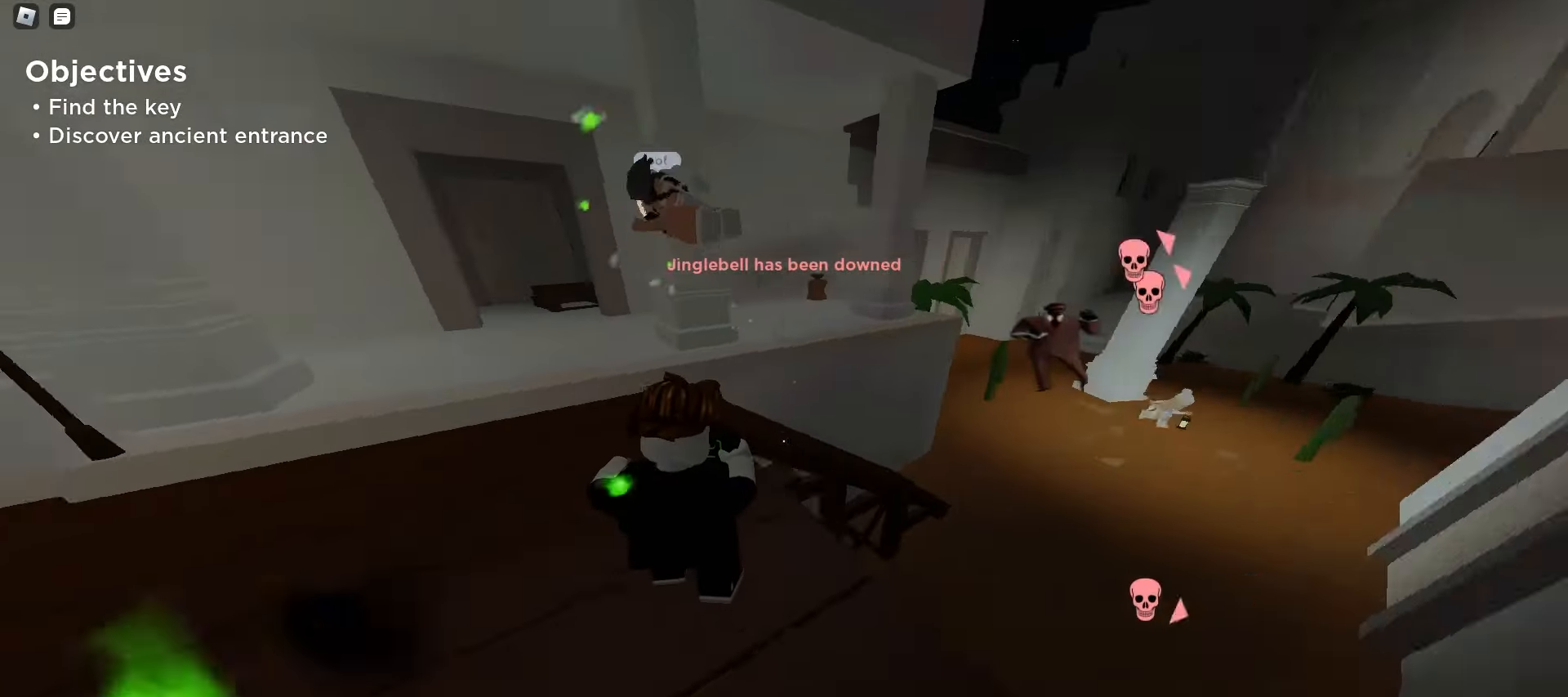
{"keys": ["a", "e", "w"], "mouse": [], "events": [[17, "e", "down"], [133, "e", "up"], [167, "space", "down"], [200, "e", "down"], [200, "space", "up"], [217, "space", "down"], [250, "space", "up"], [283, "space", "down"], [300, "e", "up"], [317, "space", "up"], [350, "space", "down"], [383, "space", "up"], [433, "e", "down"]]}
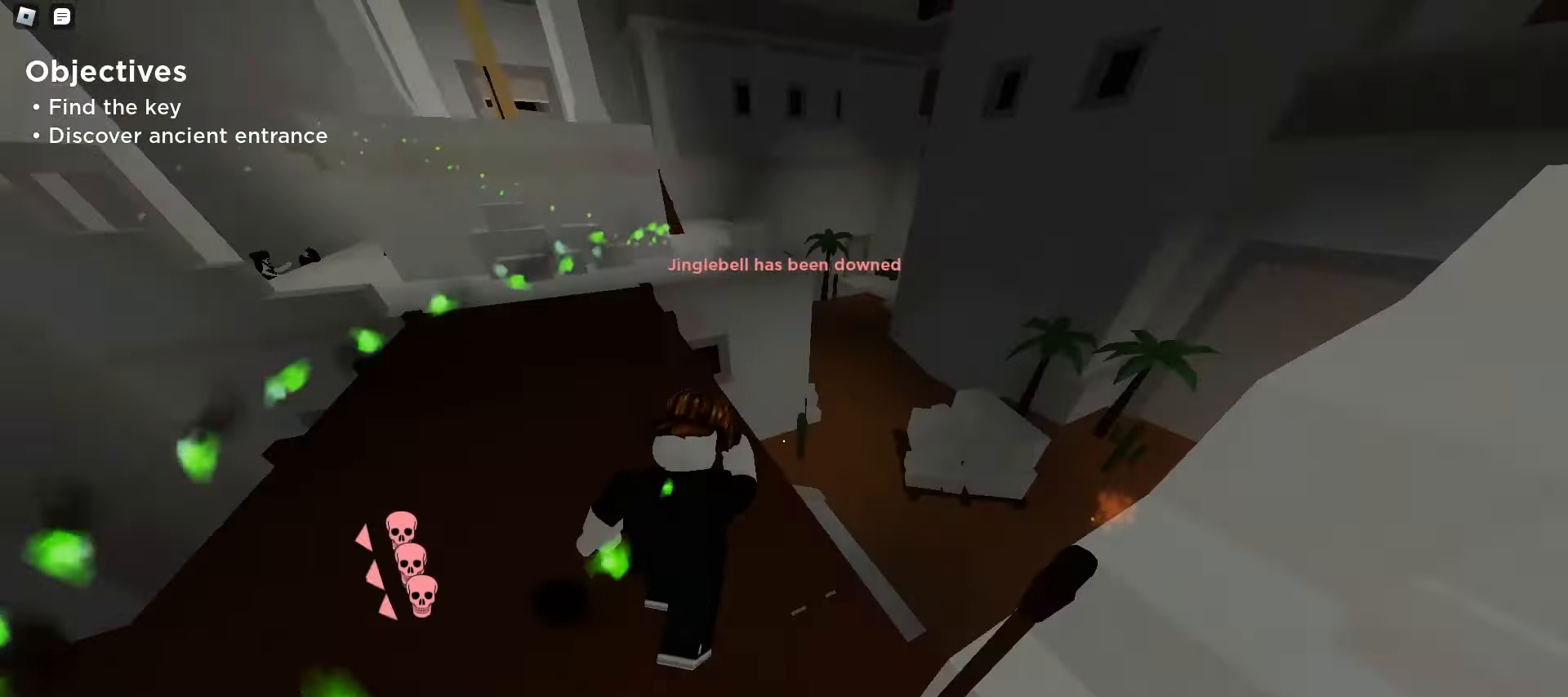
{"keys": ["a", "space", "w"], "mouse": [], "events": [[50, "e", "up"], [483, "space", "down"]]}
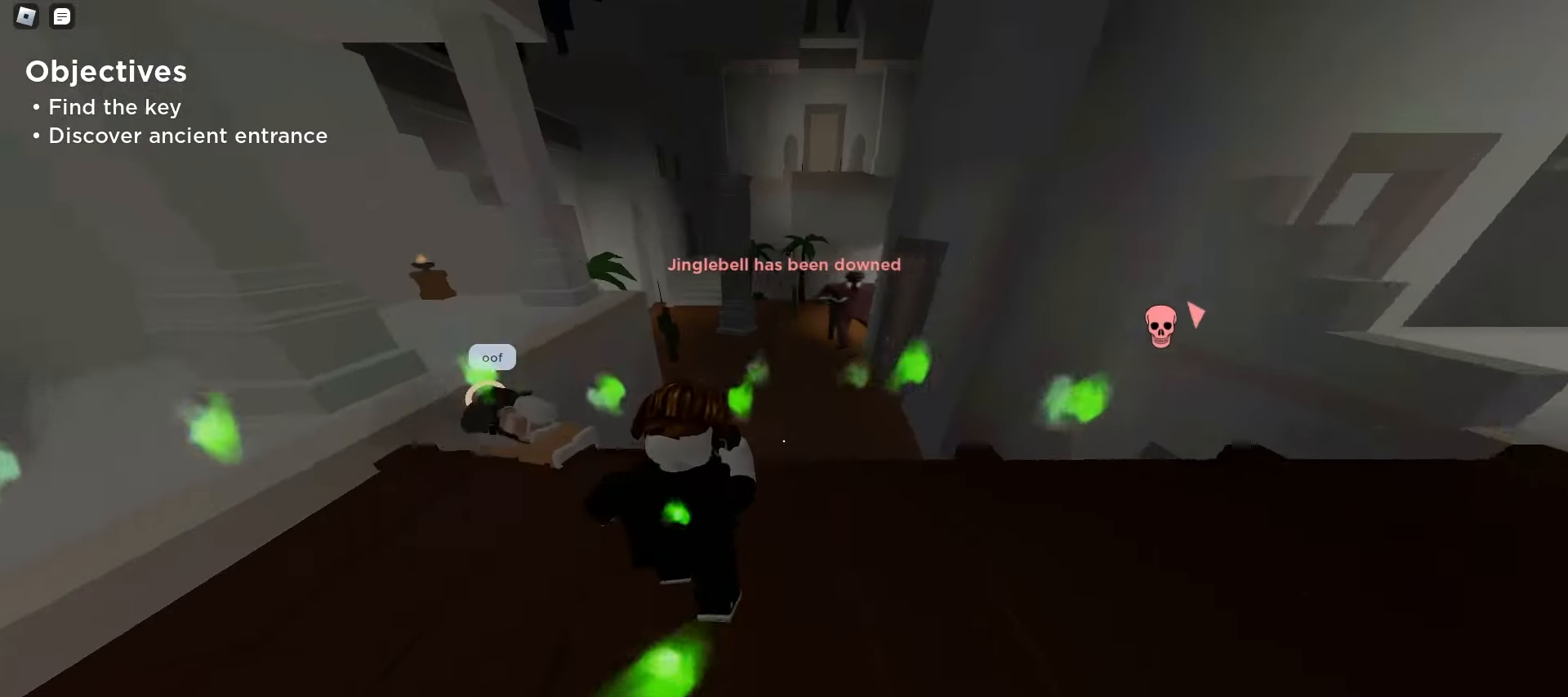
{"keys": ["d", "w"], "mouse": [], "events": [[17, "space", "up"], [50, "space", "down"], [67, "a", "up"], [83, "space", "up"], [100, "space", "down"], [133, "space", "up"], [167, "space", "down"], [183, "e", "down"], [200, "space", "up"], [233, "space", "down"], [250, "space", "up"], [283, "e", "up"], [283, "space", "down"], [317, "space", "up"], [383, "d", "down"]]}
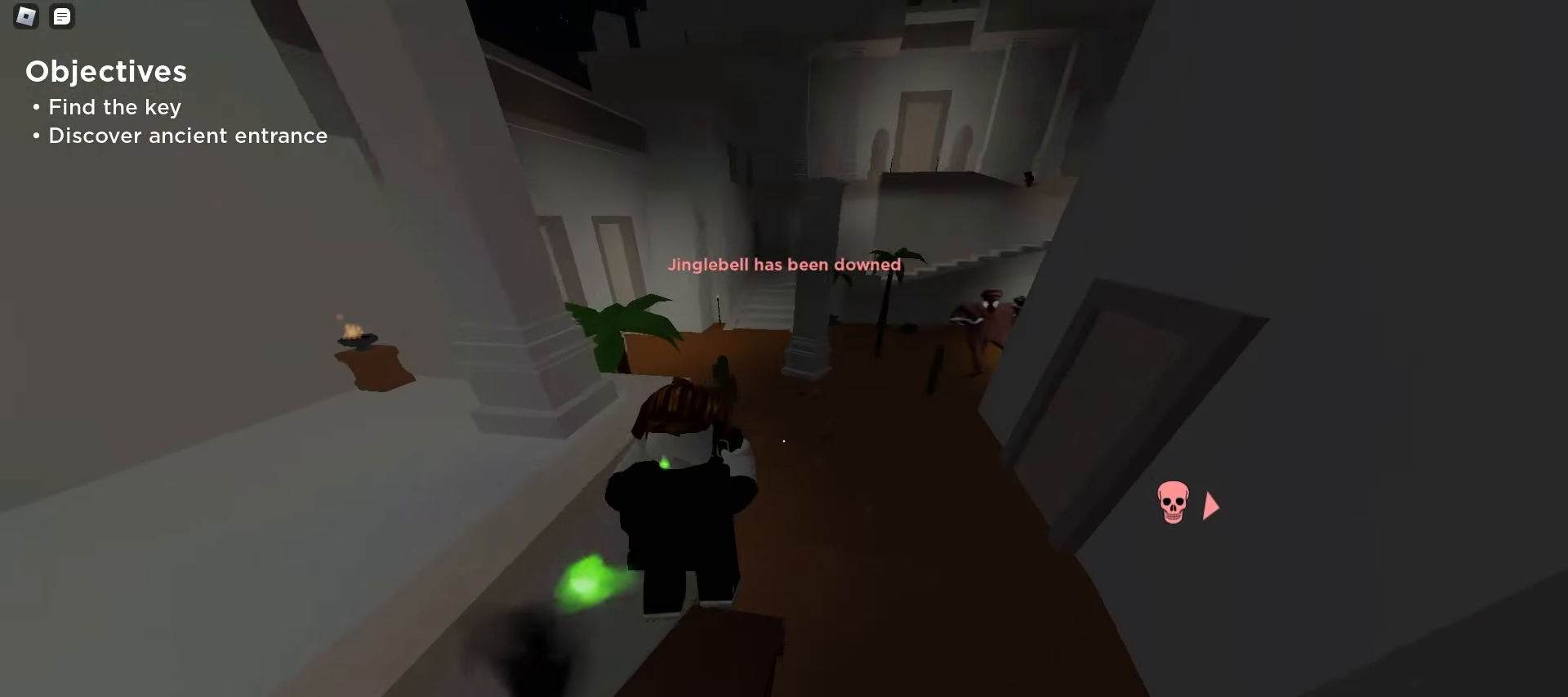
{"keys": ["d", "w"], "mouse": [], "events": [[100, "a", "down"], [117, "a", "up"]]}
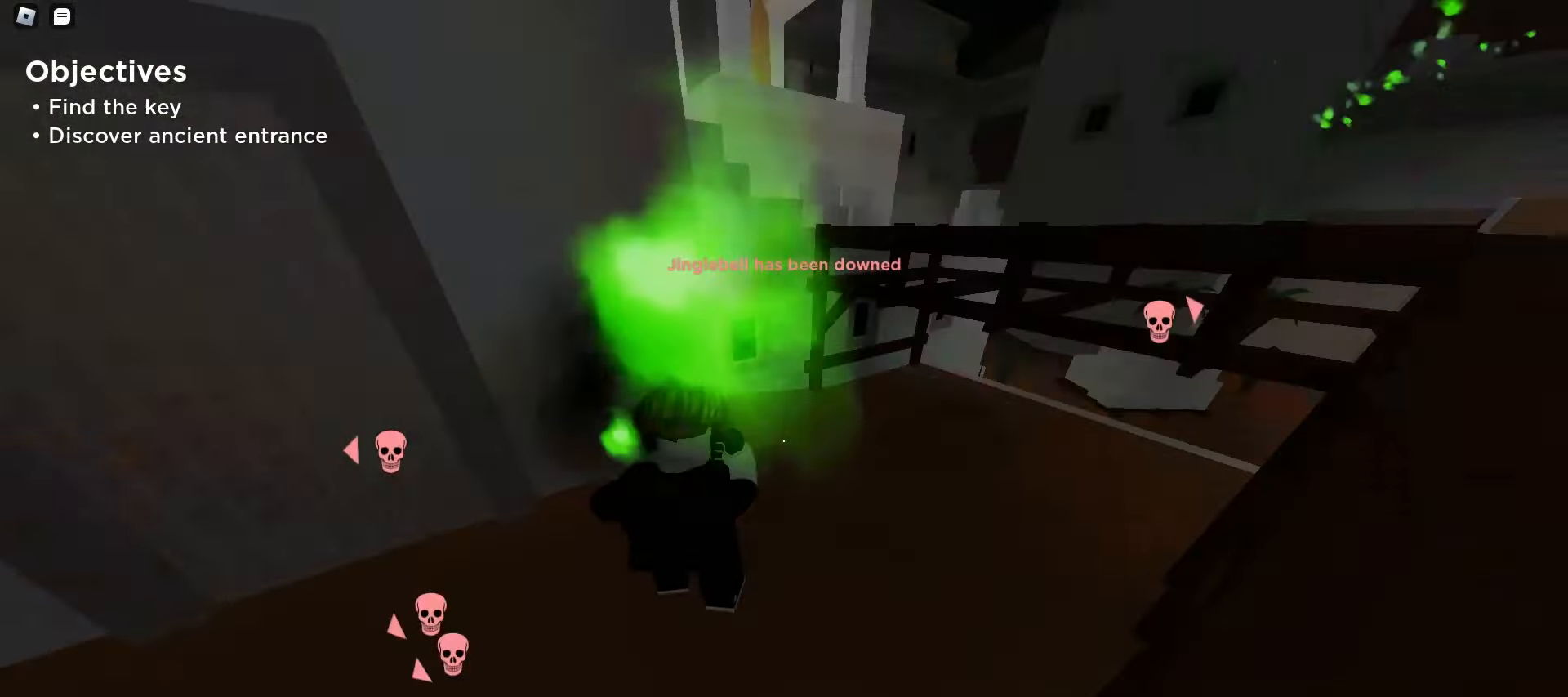
{"keys": ["a", "w"], "mouse": [], "events": [[133, "space", "down"], [167, "space", "up"], [200, "space", "down"], [233, "space", "up"], [267, "space", "down"], [300, "space", "up"], [333, "a", "down"], [333, "d", "up"], [333, "space", "down"], [350, "space", "up"]]}
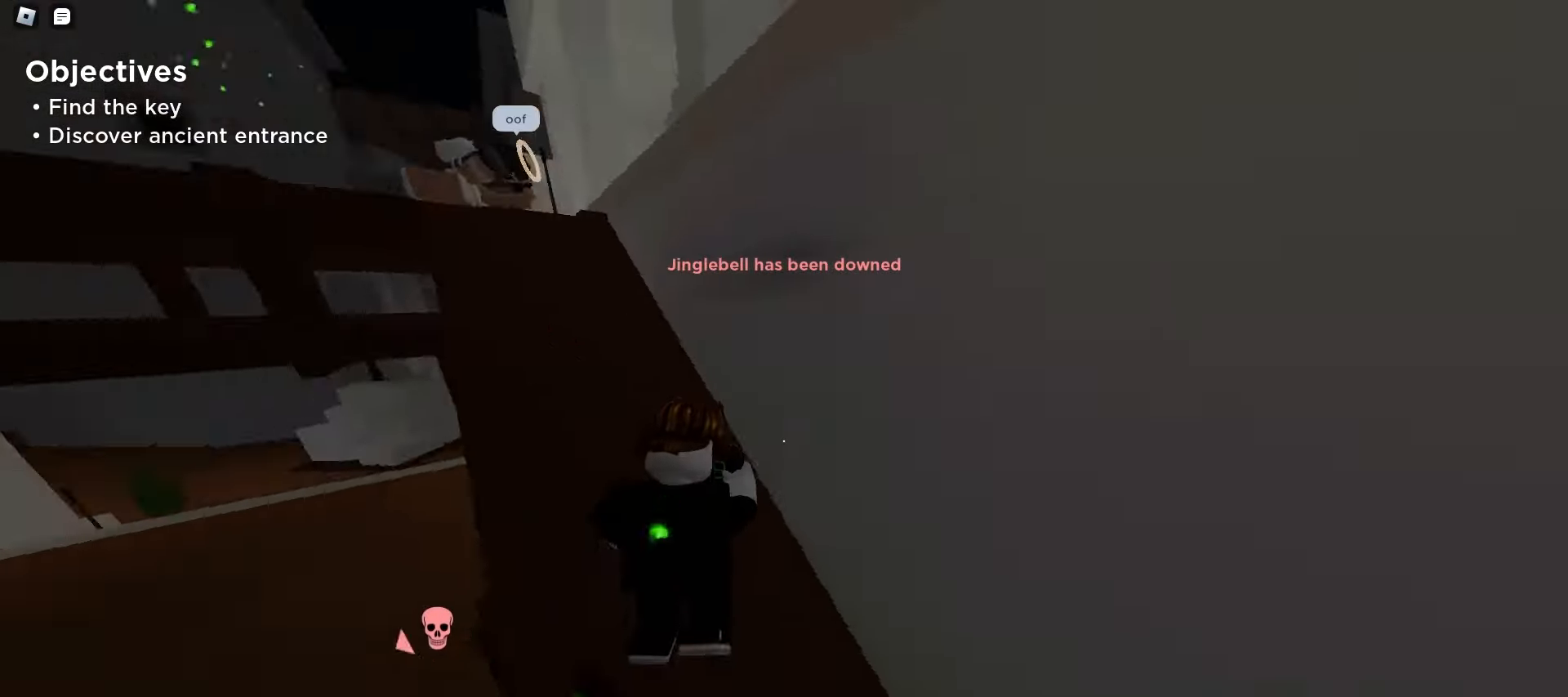
{"keys": ["e", "q", "w"], "mouse": [], "events": [[317, "a", "up"], [333, "space", "down"], [367, "space", "up"], [400, "space", "down"], [433, "space", "up"], [450, "e", "down"], [467, "space", "down"], [500, "q", "down"], [500, "space", "up"]]}
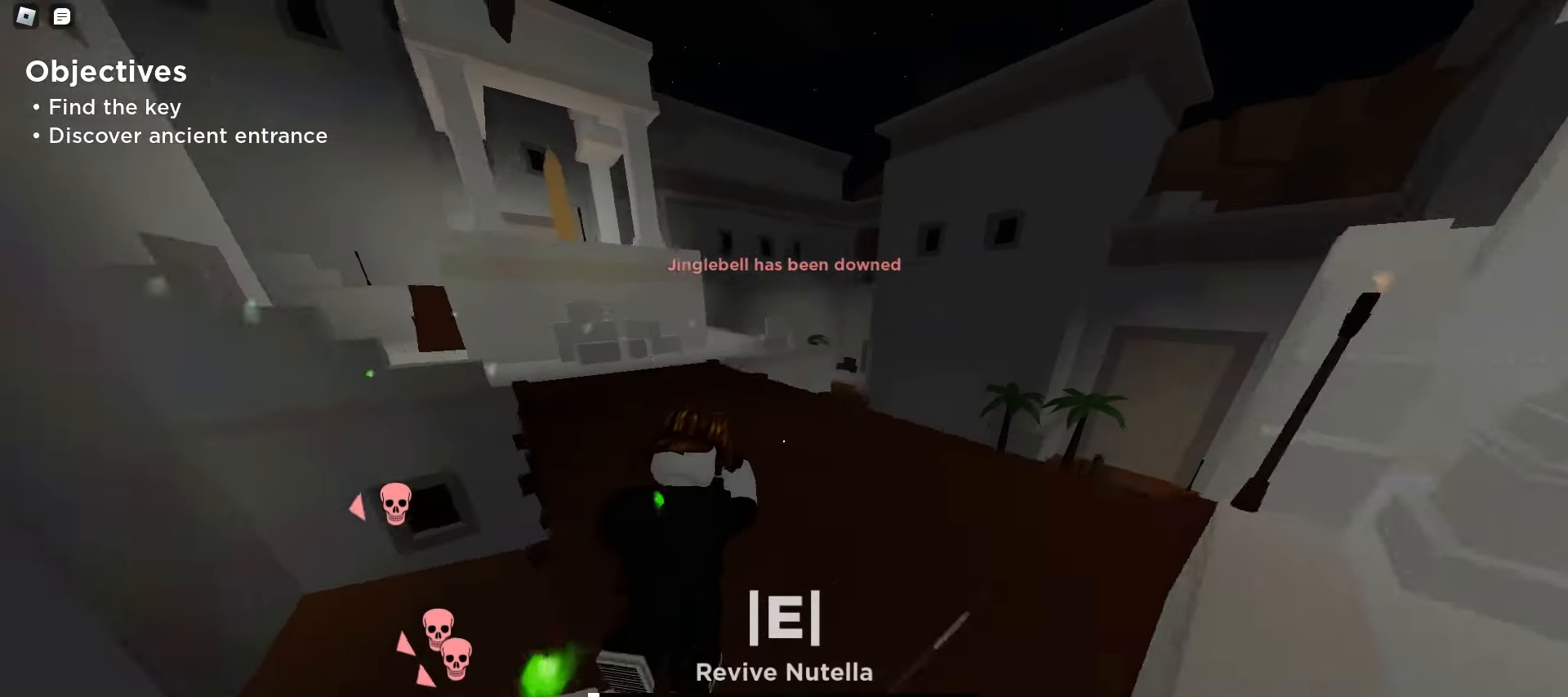
{"keys": ["a", "w"], "mouse": [], "events": [[33, "e", "up"], [33, "space", "down"], [67, "space", "up"], [83, "q", "up"], [83, "space", "down"], [117, "space", "up"], [217, "a", "down"]]}
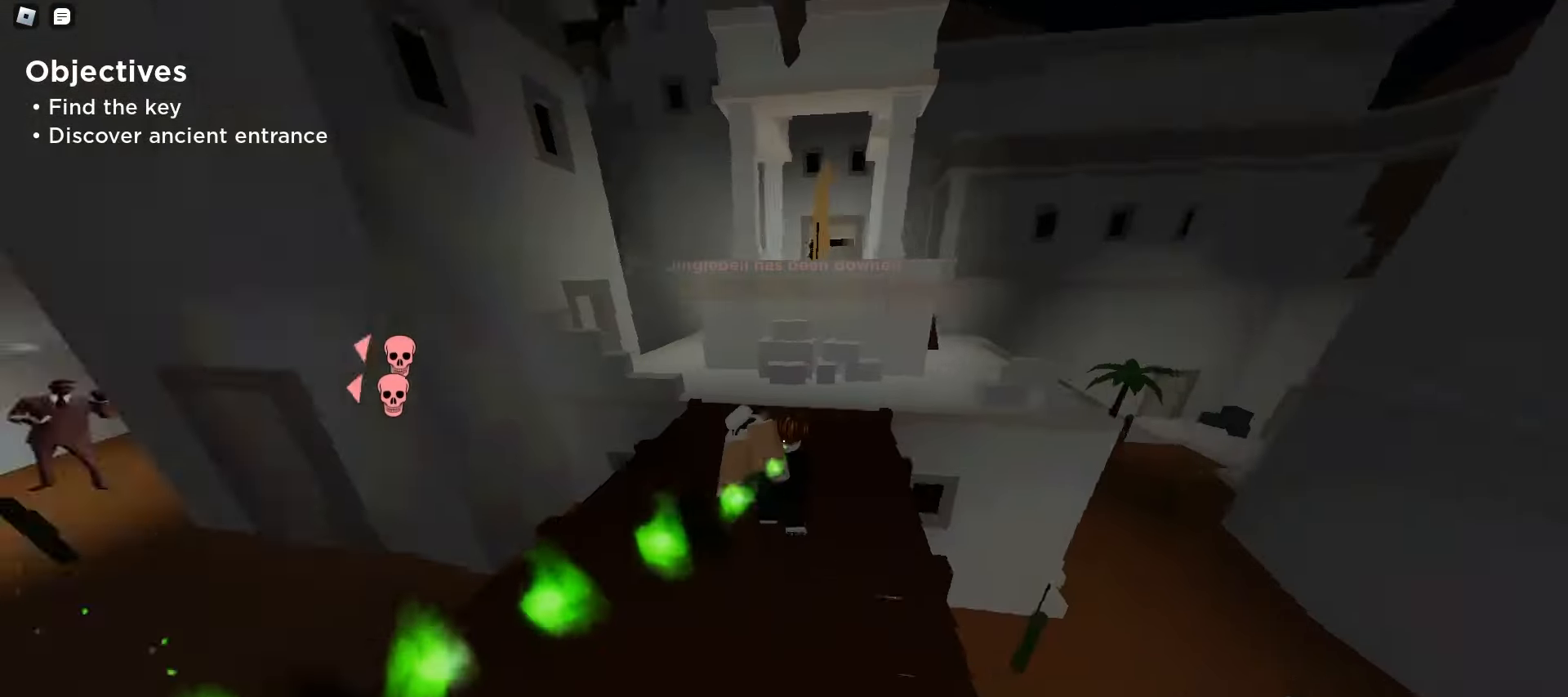
{"keys": ["w"], "mouse": [], "events": [[217, "a", "up"], [217, "d", "down"], [367, "a", "down"], [367, "d", "up"], [483, "a", "up"]]}
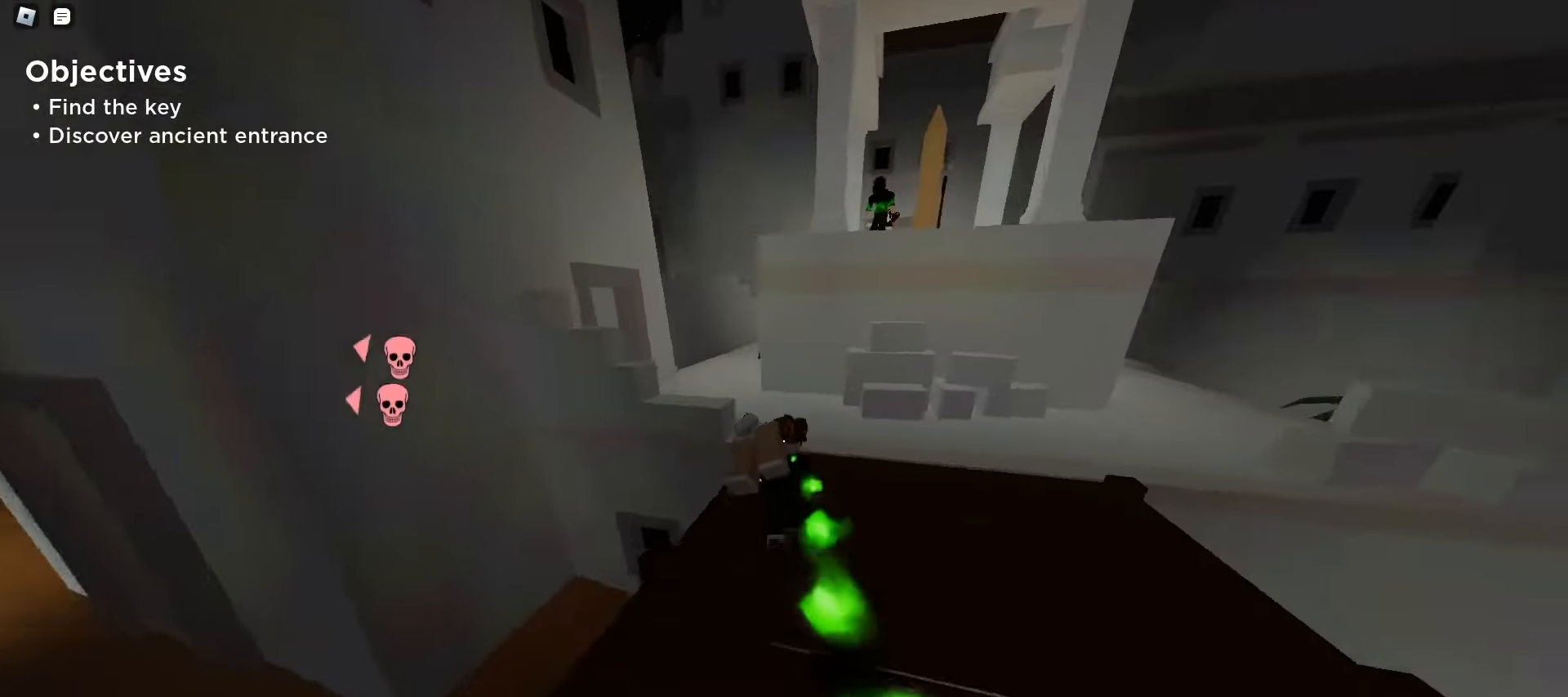
{"keys": ["d", "w"], "mouse": [], "events": [[83, "q", "down"], [217, "q", "up"], [433, "d", "down"]]}
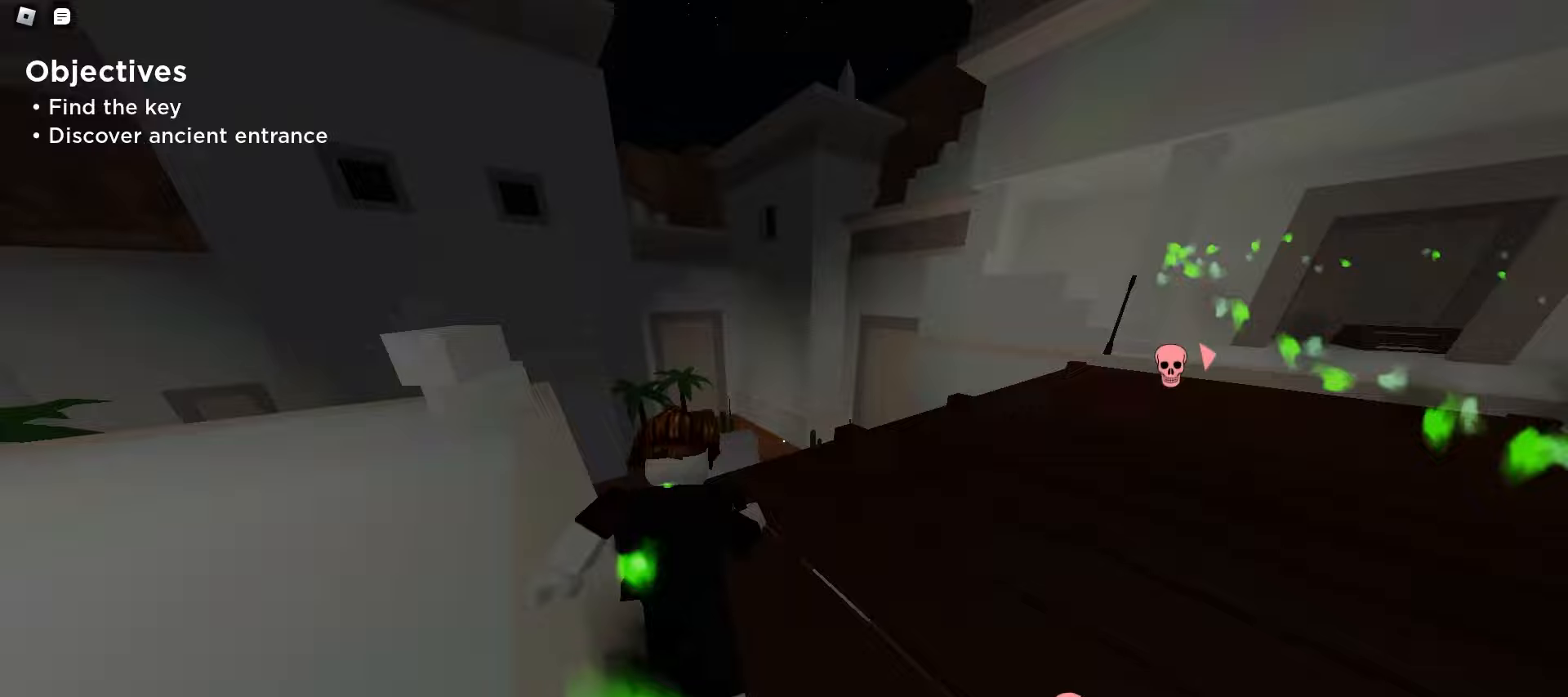
{"keys": ["a", "e", "w"], "mouse": [], "events": [[333, "d", "up"], [367, "a", "down"], [467, "e", "down"]]}
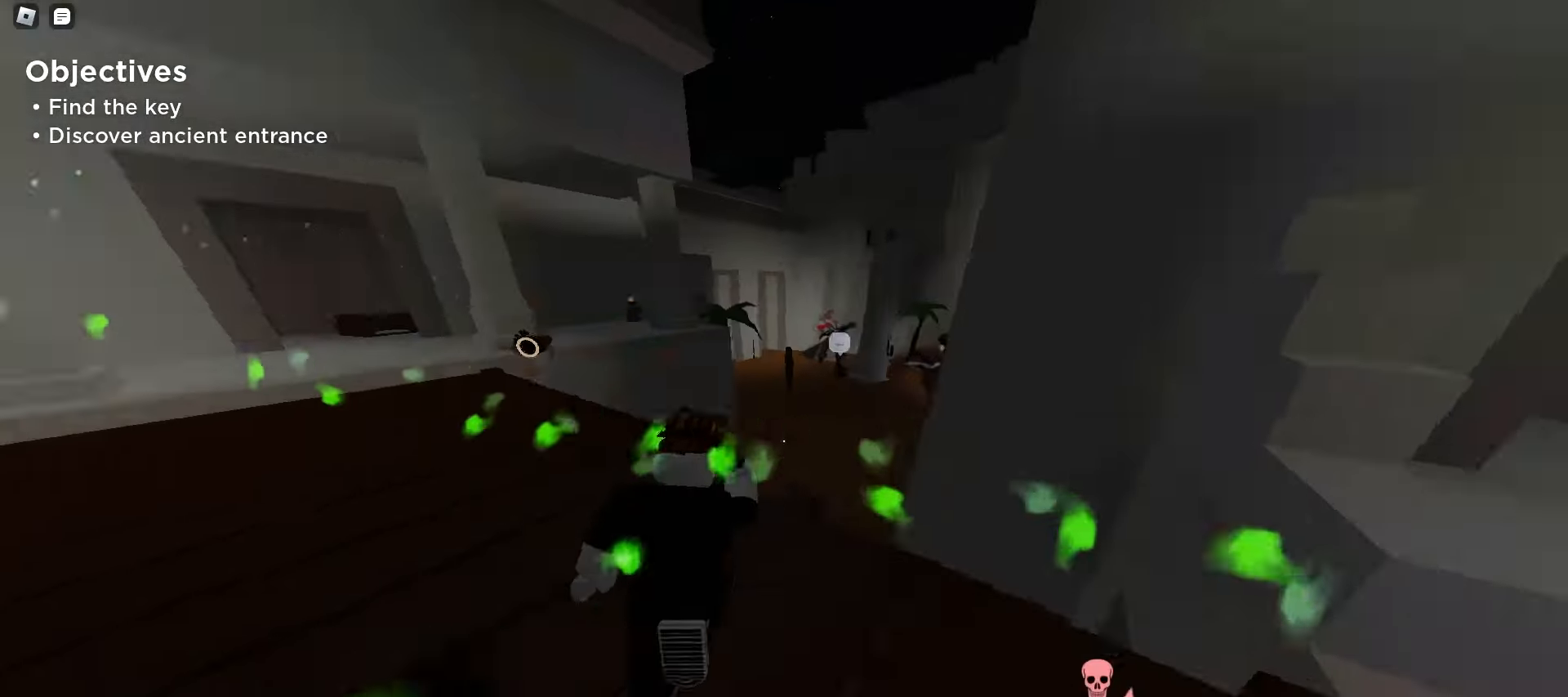
{"keys": ["d", "w"], "mouse": [], "events": [[83, "e", "up"], [167, "e", "down"], [250, "e", "up"], [333, "a", "up"], [383, "d", "down"]]}
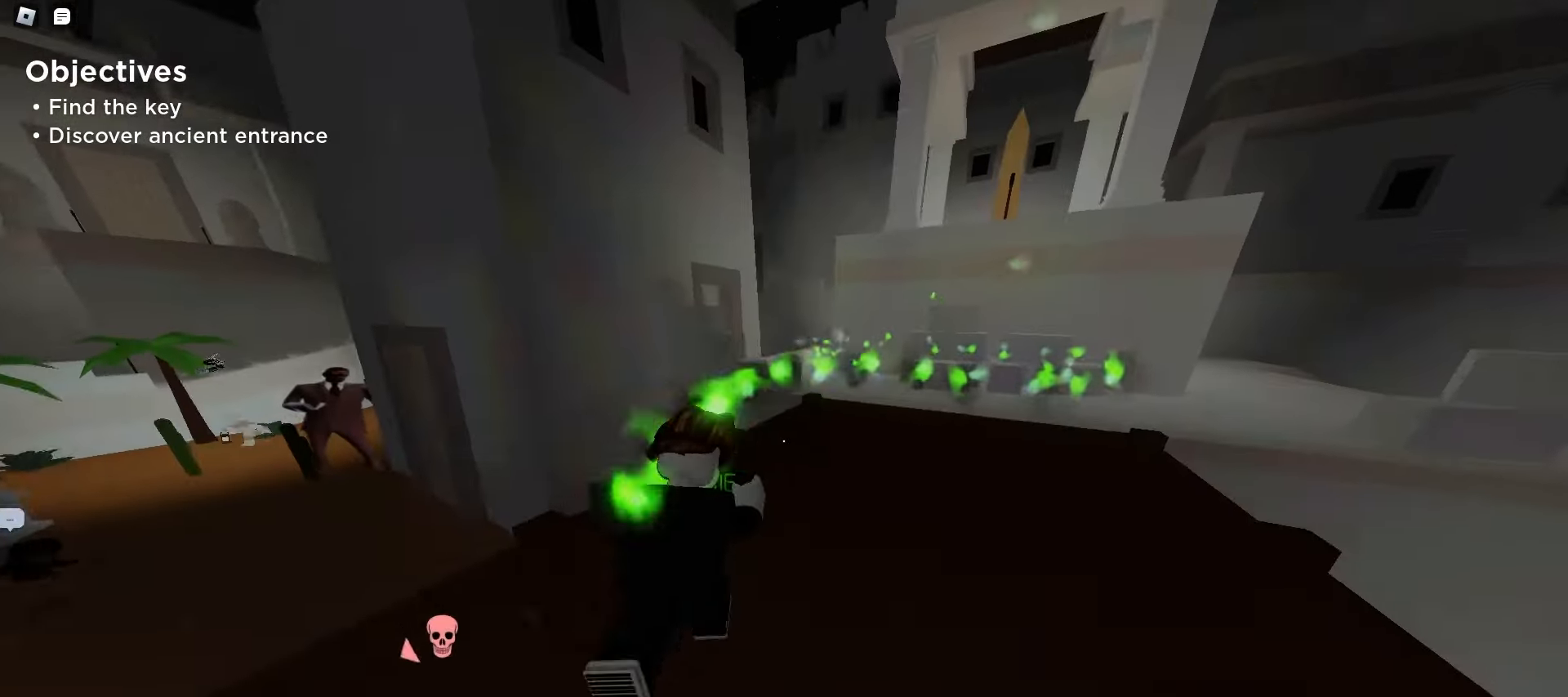
{"keys": ["a", "w"], "mouse": [], "events": [[133, "d", "up"], [267, "a", "down"]]}
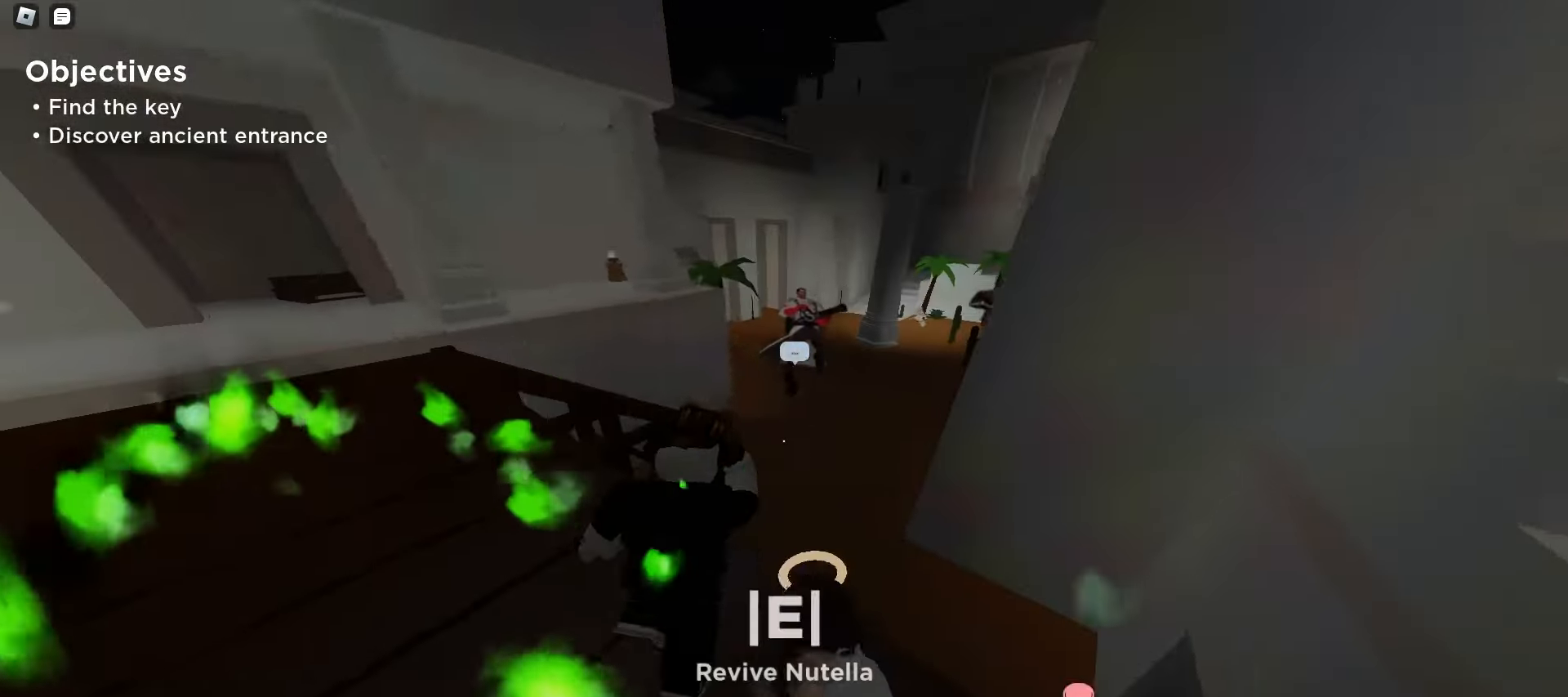
{"keys": ["d", "w"], "mouse": [], "events": [[17, "e", "down"], [167, "e", "up"], [467, "a", "up"], [483, "d", "down"]]}
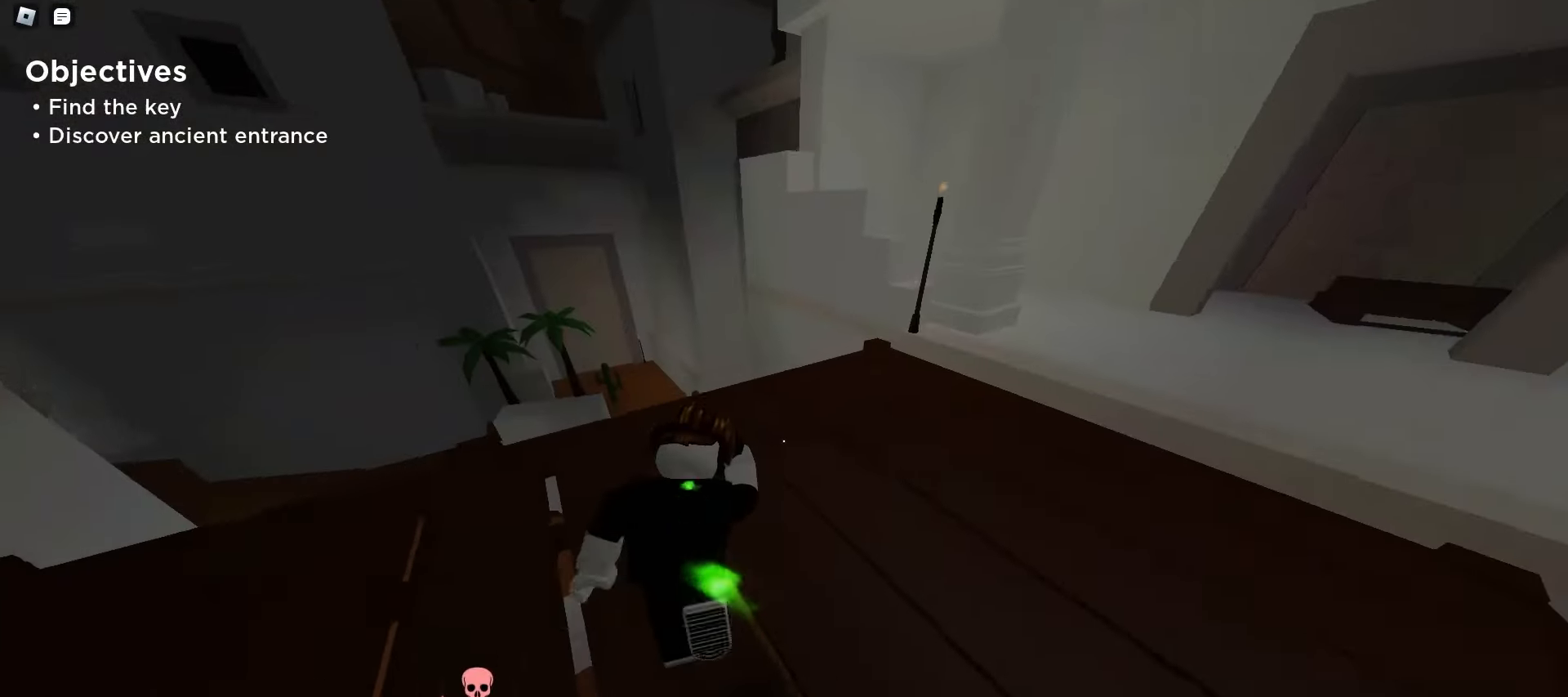
{"keys": ["a", "w"], "mouse": [], "events": [[333, "space", "down"], [367, "space", "up"], [400, "d", "up"], [400, "space", "down"], [433, "space", "up"], [450, "a", "down"], [467, "space", "down"], [483, "space", "up"]]}
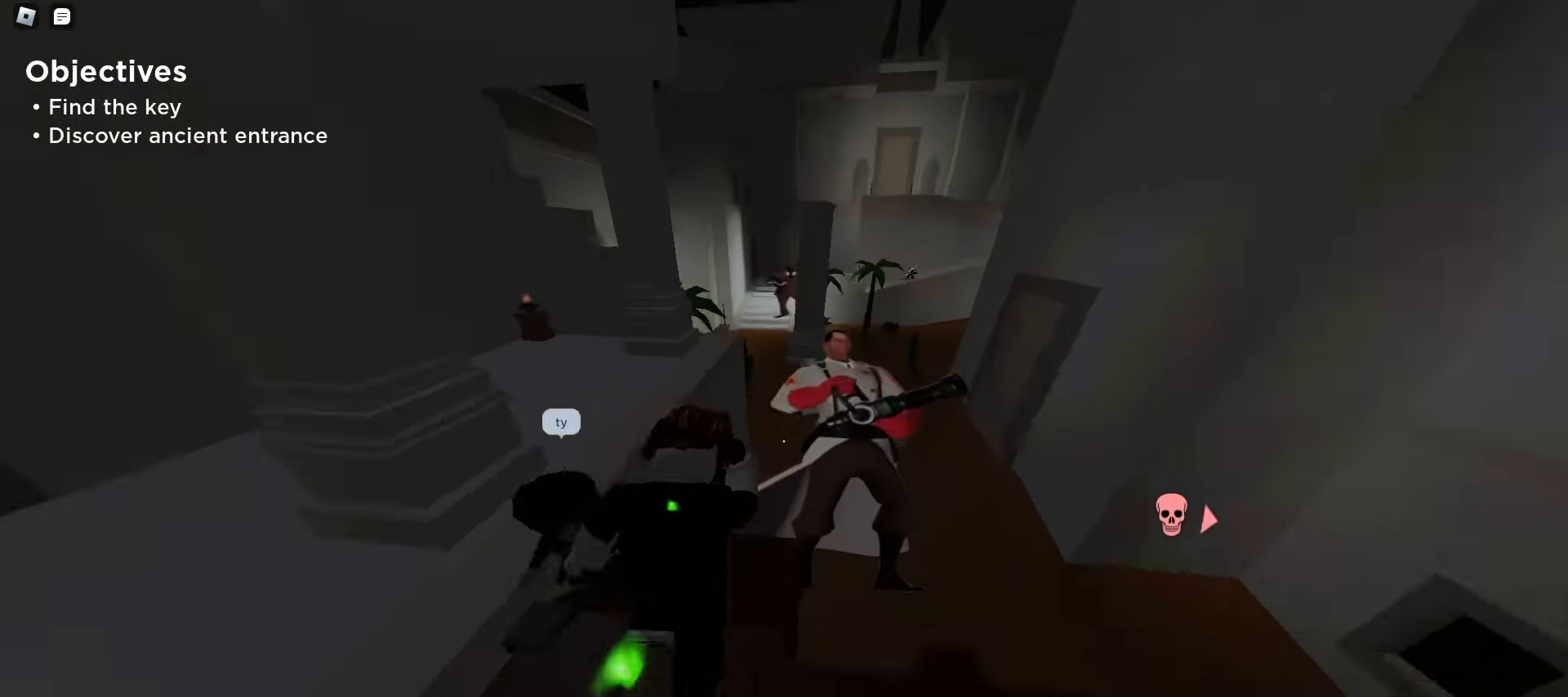
{"keys": ["d", "space", "w"], "mouse": [], "events": [[283, "a", "up"], [300, "d", "down"], [367, "space", "down"], [400, "space", "up"], [433, "space", "down"], [467, "space", "up"], [500, "space", "down"]]}
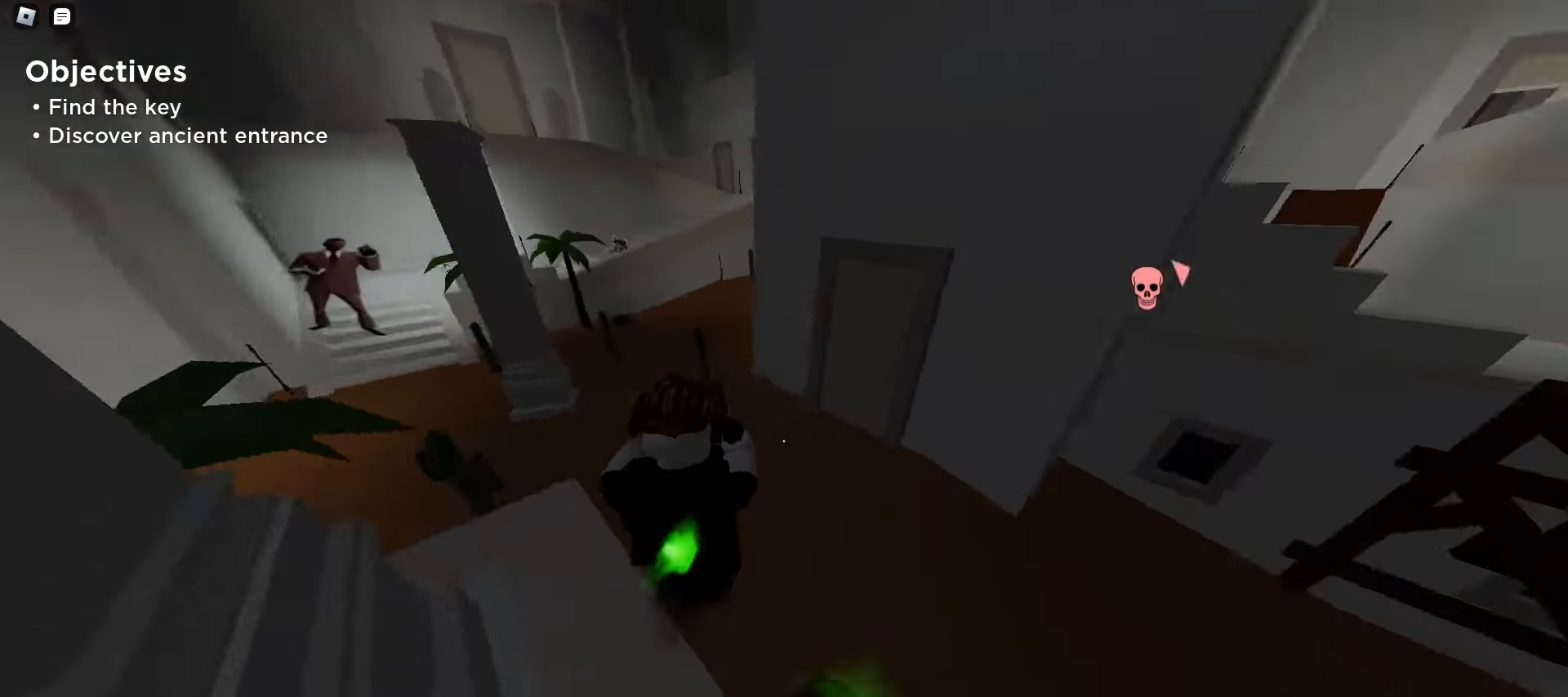
{"keys": ["w"], "mouse": ["left"], "events": [[33, "space", "up"], [67, "space", "down"], [100, "space", "up"], [117, "d", "up"], [133, "a", "down"], [250, "a", "up"], [467, "mouse_left", "down"]]}
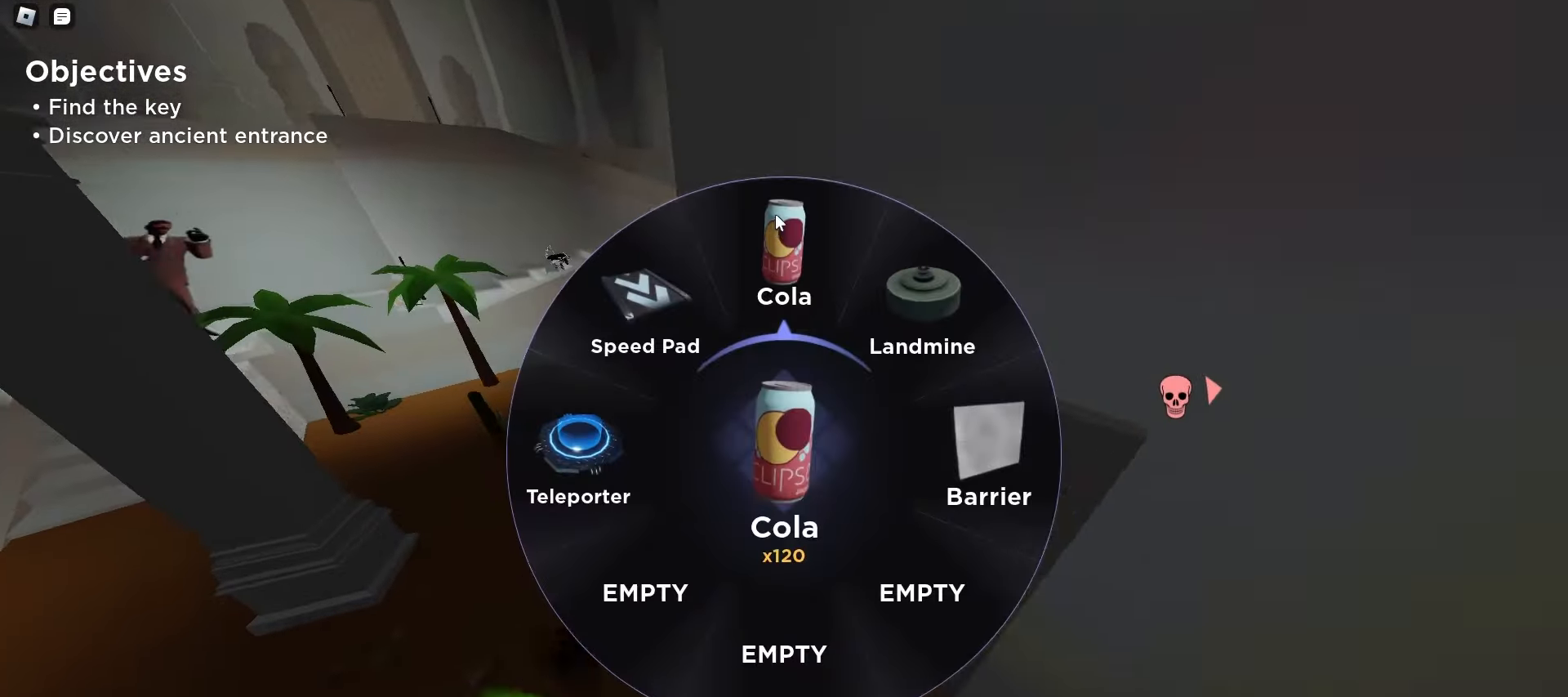
{"keys": ["d", "w"], "mouse": [], "events": [[67, "mouse_left", "up"], [117, "a", "down"], [417, "a", "up"], [450, "d", "down"]]}
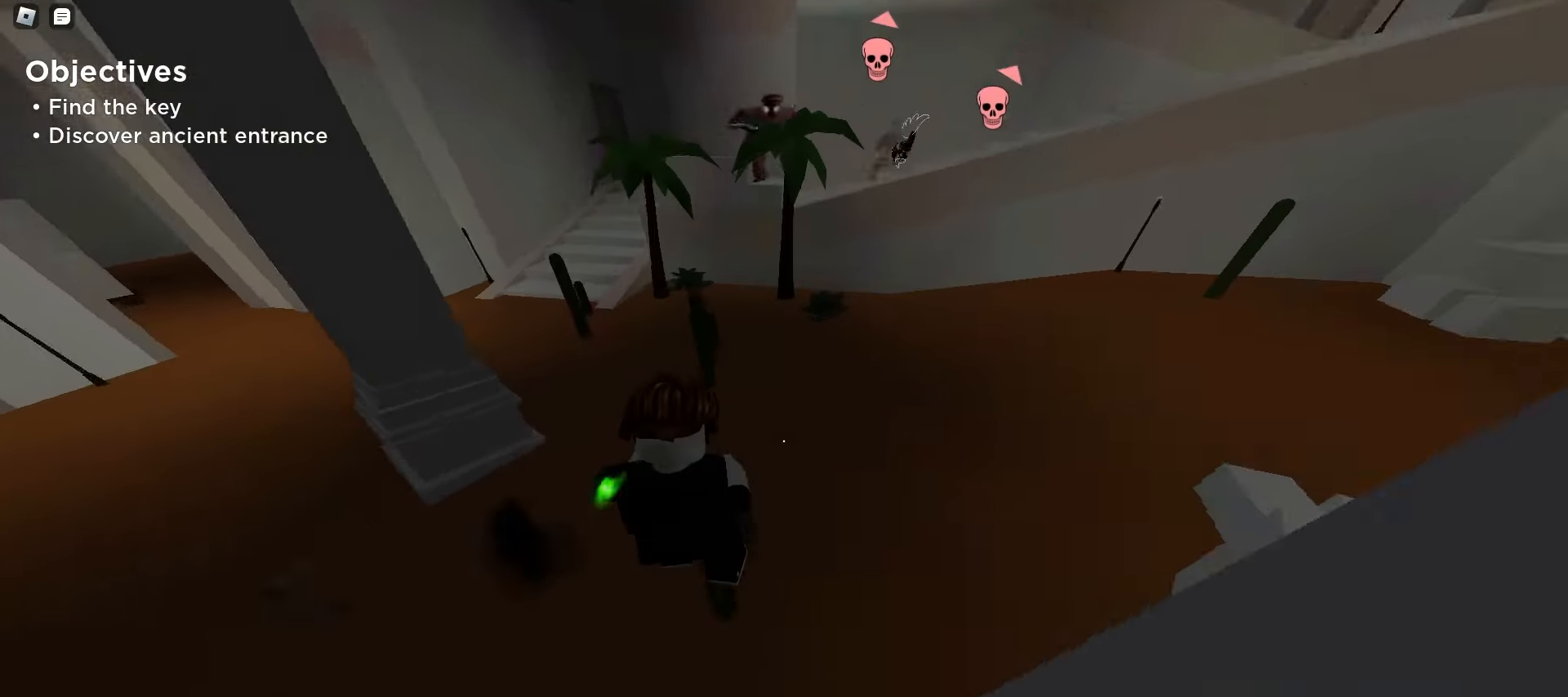
{"keys": ["a", "w"], "mouse": [], "events": [[83, "space", "down"], [117, "space", "up"], [150, "space", "down"], [183, "space", "up"], [217, "space", "down"], [250, "space", "up"], [283, "space", "down"], [300, "space", "up"], [333, "space", "down"], [367, "space", "up"], [400, "space", "down"], [433, "space", "up"], [450, "a", "down"], [450, "d", "up"], [467, "space", "down"], [500, "space", "up"]]}
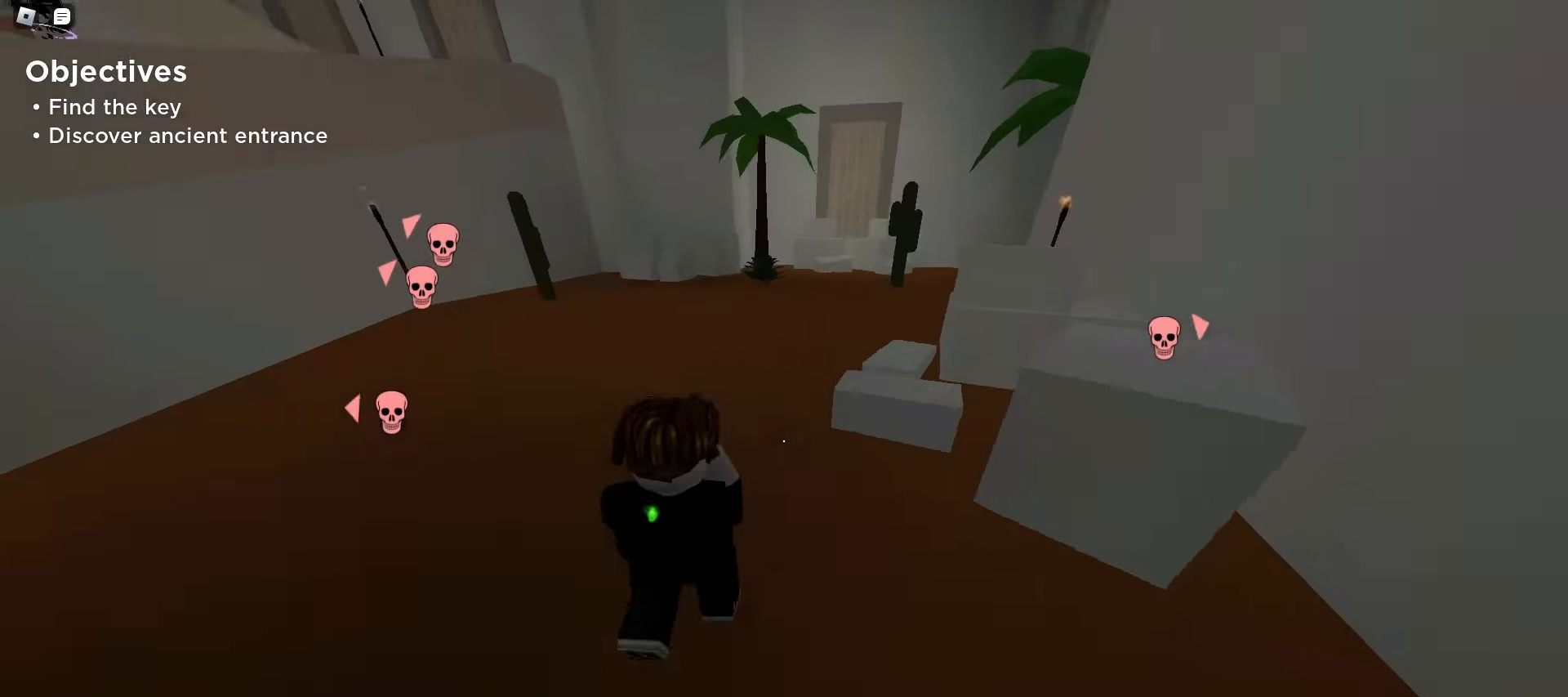
{"keys": ["w"], "mouse": [], "events": [[17, "space", "down"], [50, "space", "up"], [83, "space", "down"], [117, "space", "up"], [133, "a", "up"], [133, "d", "down"], [150, "space", "down"], [183, "space", "up"], [217, "space", "down"], [233, "space", "up"], [267, "space", "down"], [300, "space", "up"], [333, "space", "down"], [367, "space", "up"], [400, "space", "down"], [433, "space", "up"], [450, "space", "down"], [483, "space", "up"], [500, "d", "up"]]}
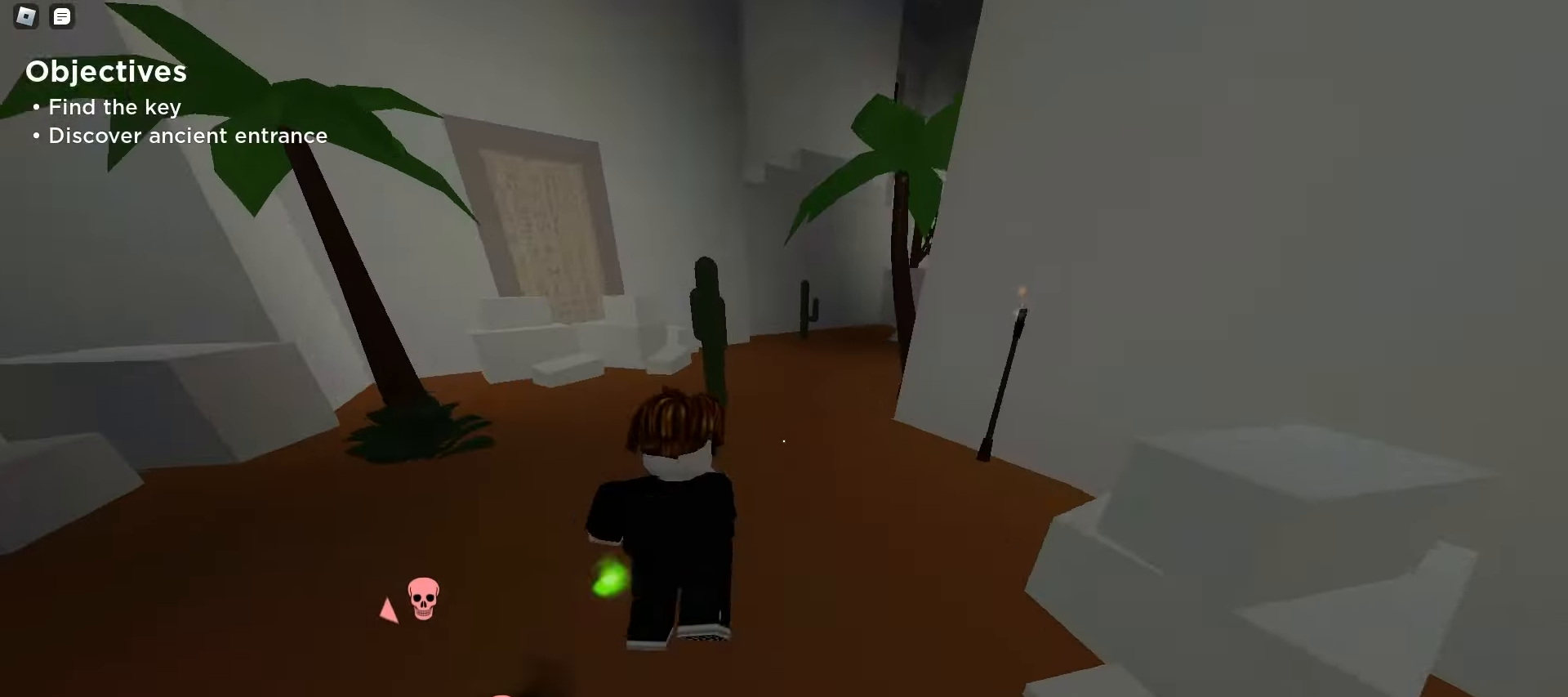
{"keys": ["d", "w"], "mouse": [], "events": [[467, "d", "down"]]}
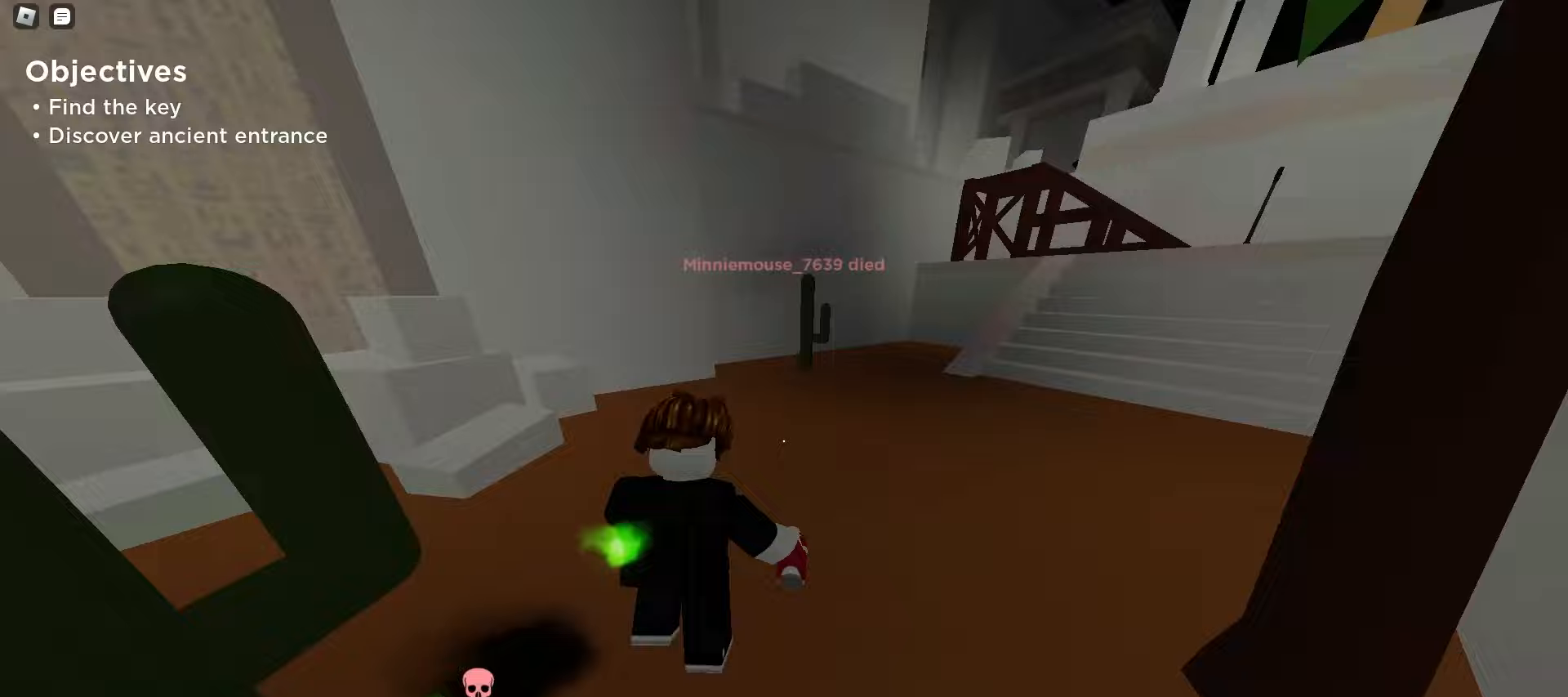
{"keys": ["d", "space", "w"], "mouse": [], "events": [[233, "d", "up"], [267, "a", "down"], [383, "a", "up"], [417, "d", "down"], [500, "space", "down"]]}
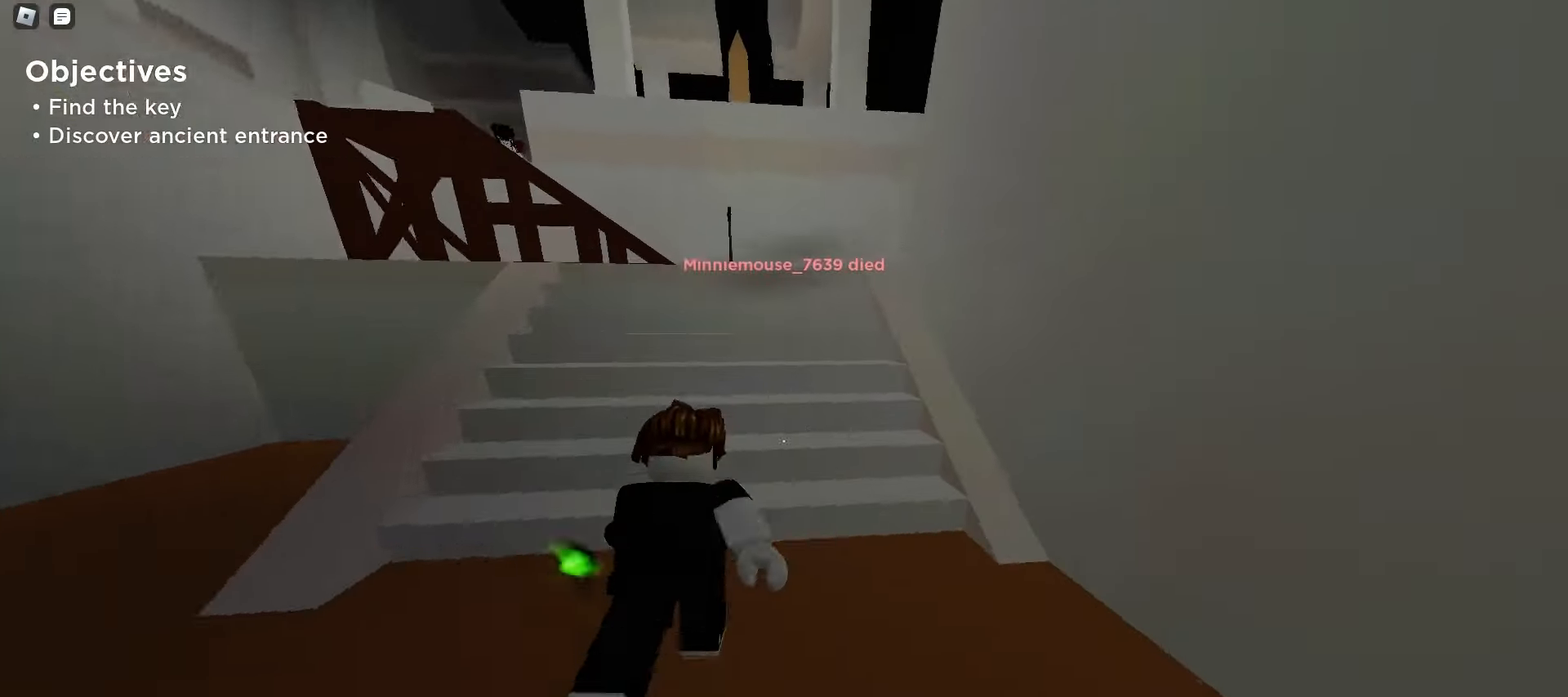
{"keys": ["a", "w"], "mouse": [], "events": [[50, "a", "down"], [50, "d", "up"], [50, "space", "up"], [67, "space", "down"], [100, "space", "up"], [133, "space", "down"], [167, "space", "up"], [200, "space", "down"], [233, "space", "up"], [267, "space", "down"], [283, "space", "up"], [317, "space", "down"], [350, "space", "up"], [383, "space", "down"], [417, "space", "up"], [450, "space", "down"], [483, "space", "up"]]}
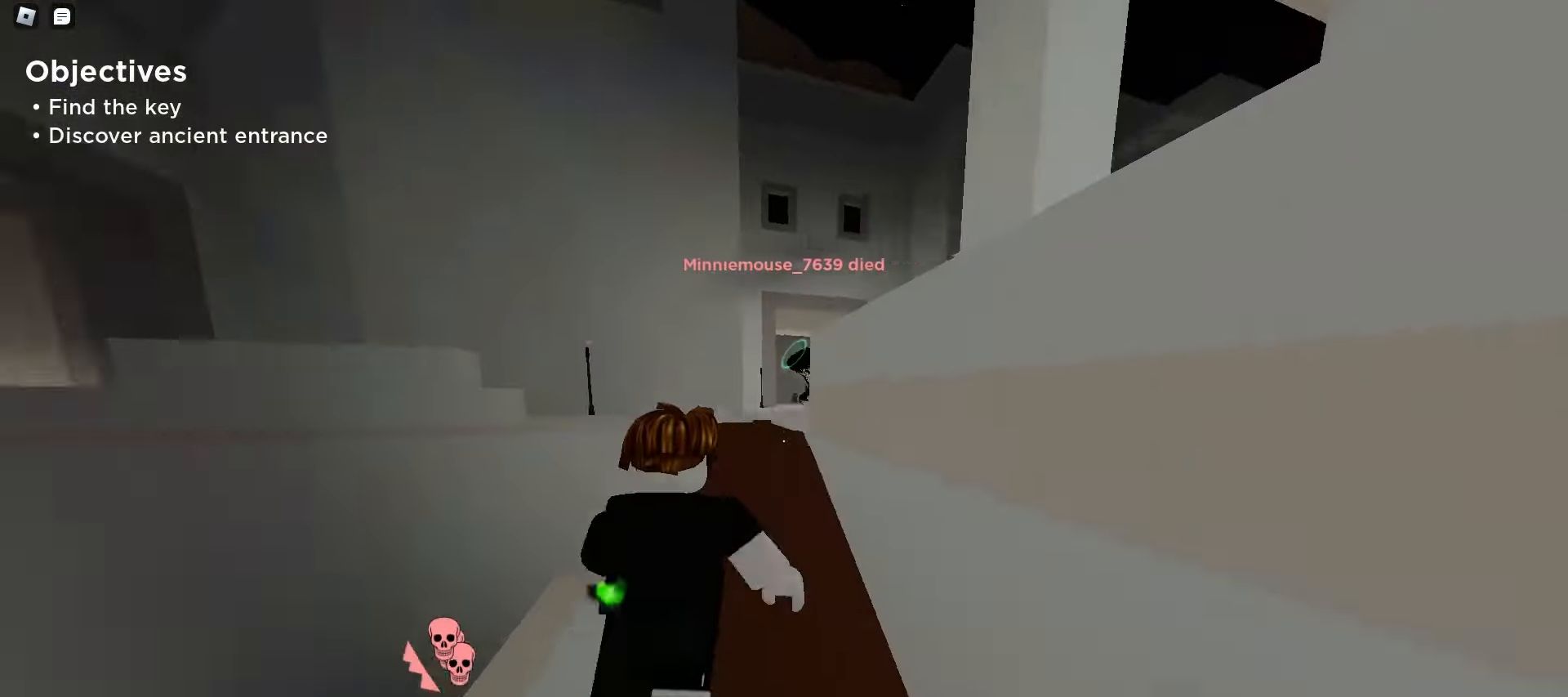
{"keys": ["a", "w"], "mouse": [], "events": [[17, "space", "down"], [33, "space", "up"], [67, "space", "down"], [100, "space", "up"], [133, "space", "down"], [167, "space", "up"], [200, "space", "down"], [400, "space", "up"]]}
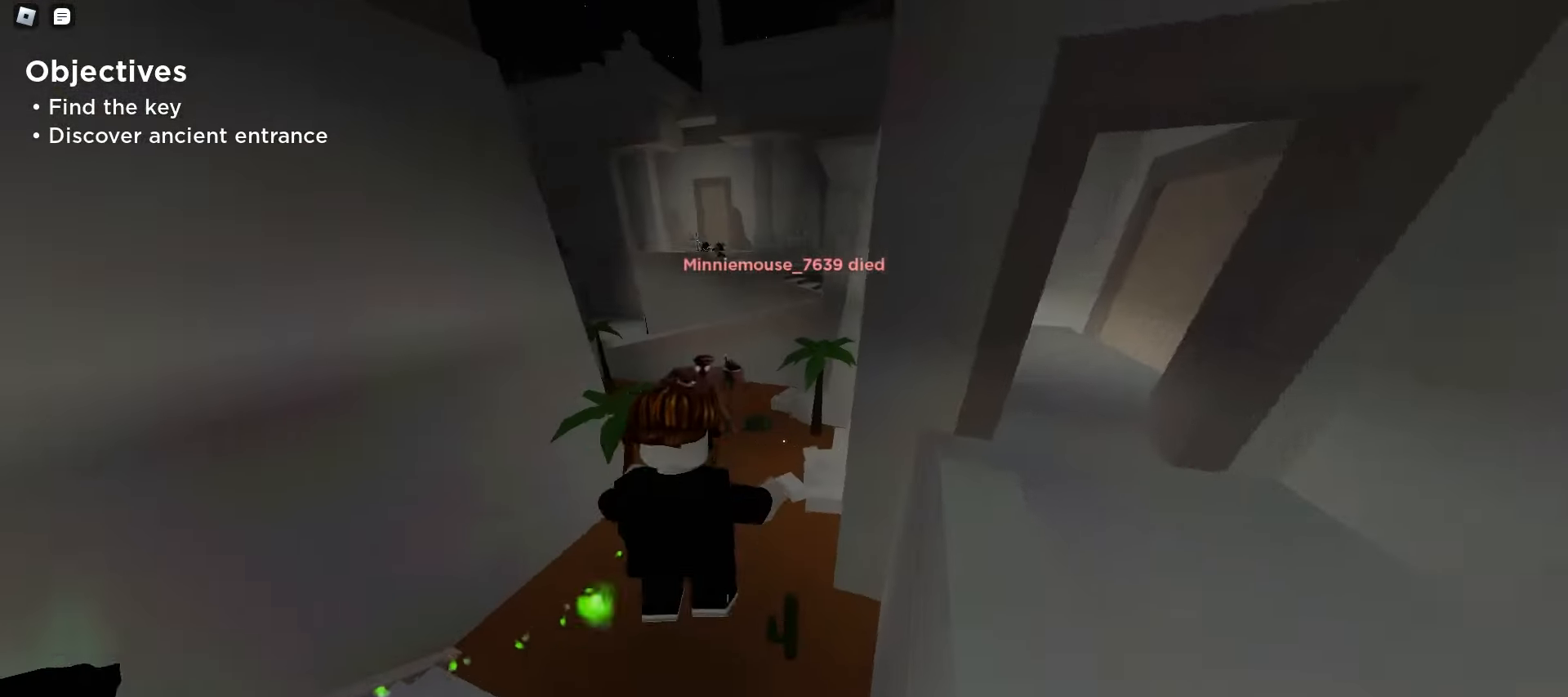
{"keys": ["a", "w"], "mouse": [], "events": [[200, "a", "up"], [250, "a", "down"]]}
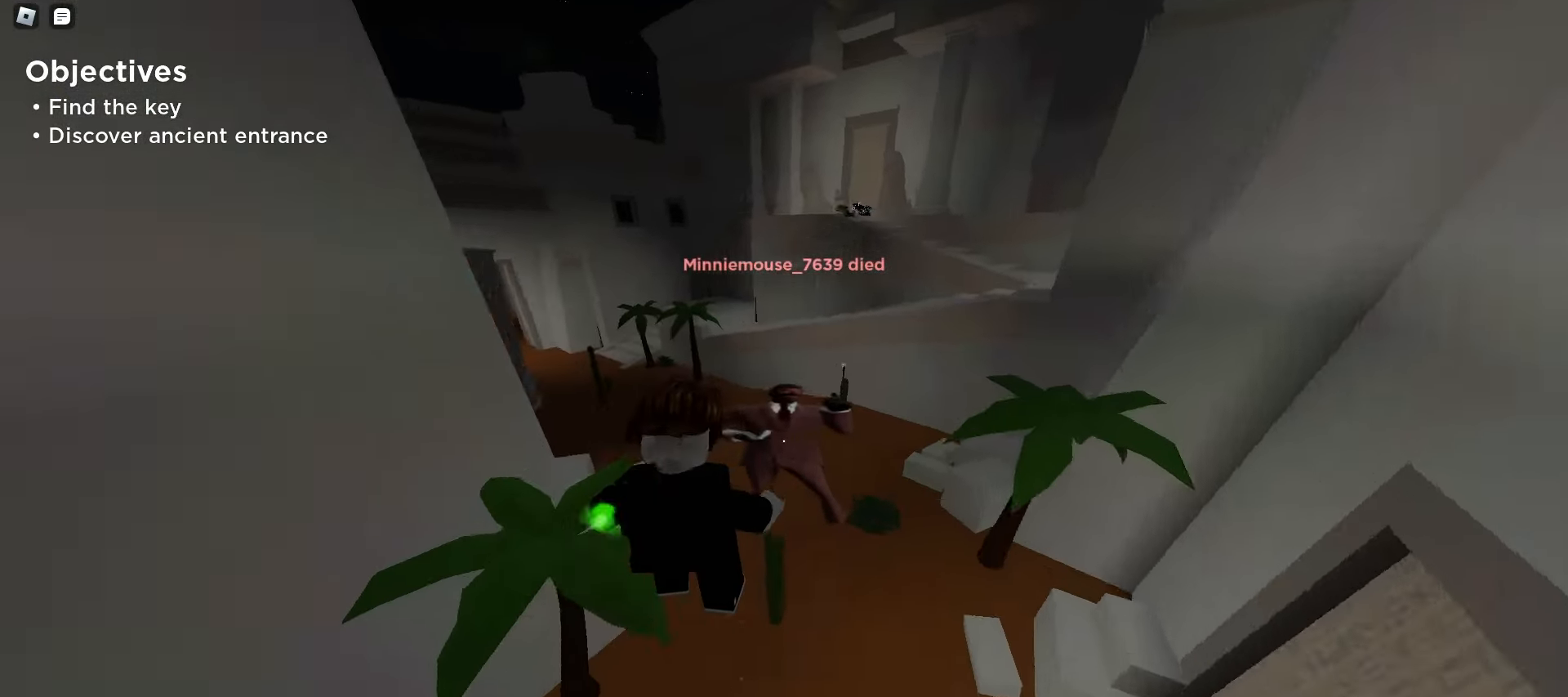
{"keys": ["d", "w"], "mouse": [], "events": [[300, "a", "up"], [317, "d", "down"]]}
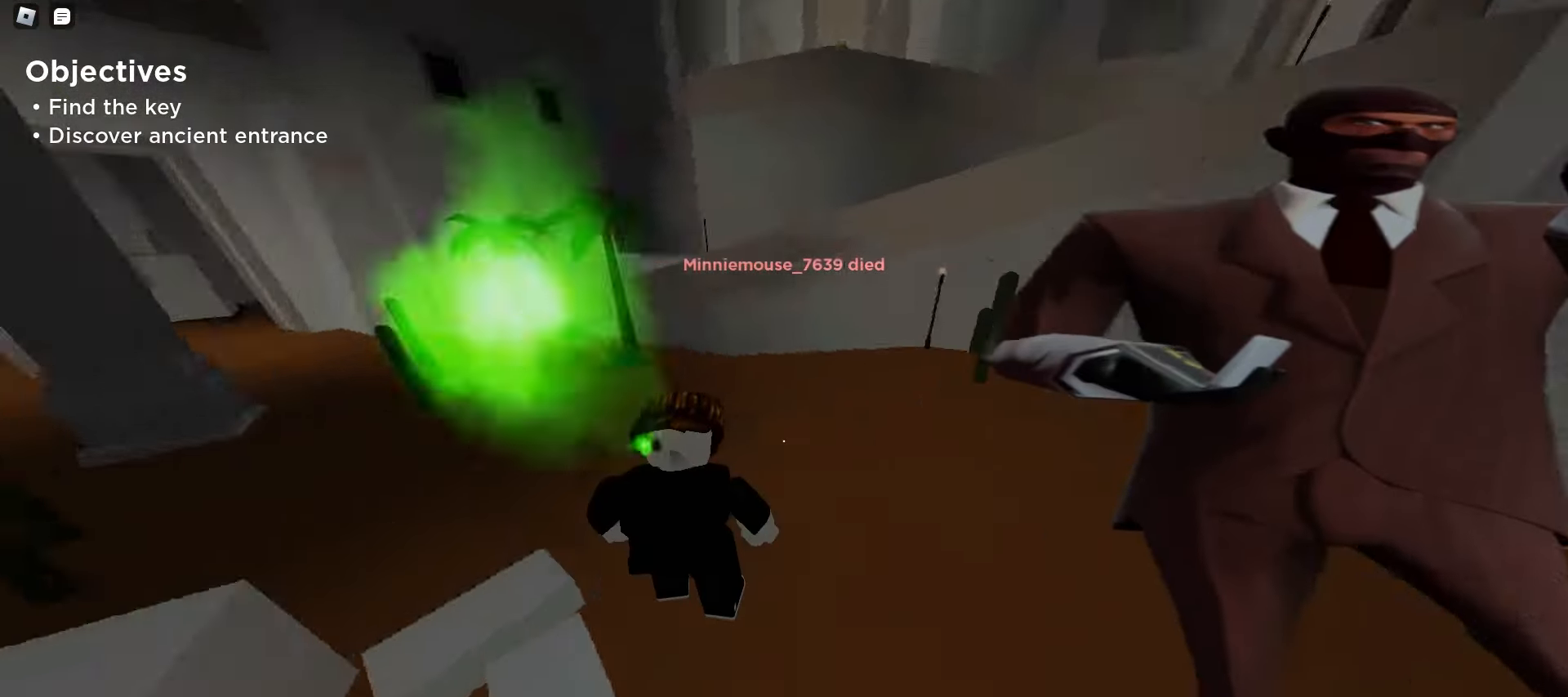
{"keys": ["a", "w"], "mouse": [], "events": [[267, "space", "down"], [300, "space", "up"], [333, "space", "down"], [367, "a", "down"], [367, "d", "up"], [367, "space", "up"], [383, "space", "down"], [417, "space", "up"], [450, "space", "down"], [483, "space", "up"]]}
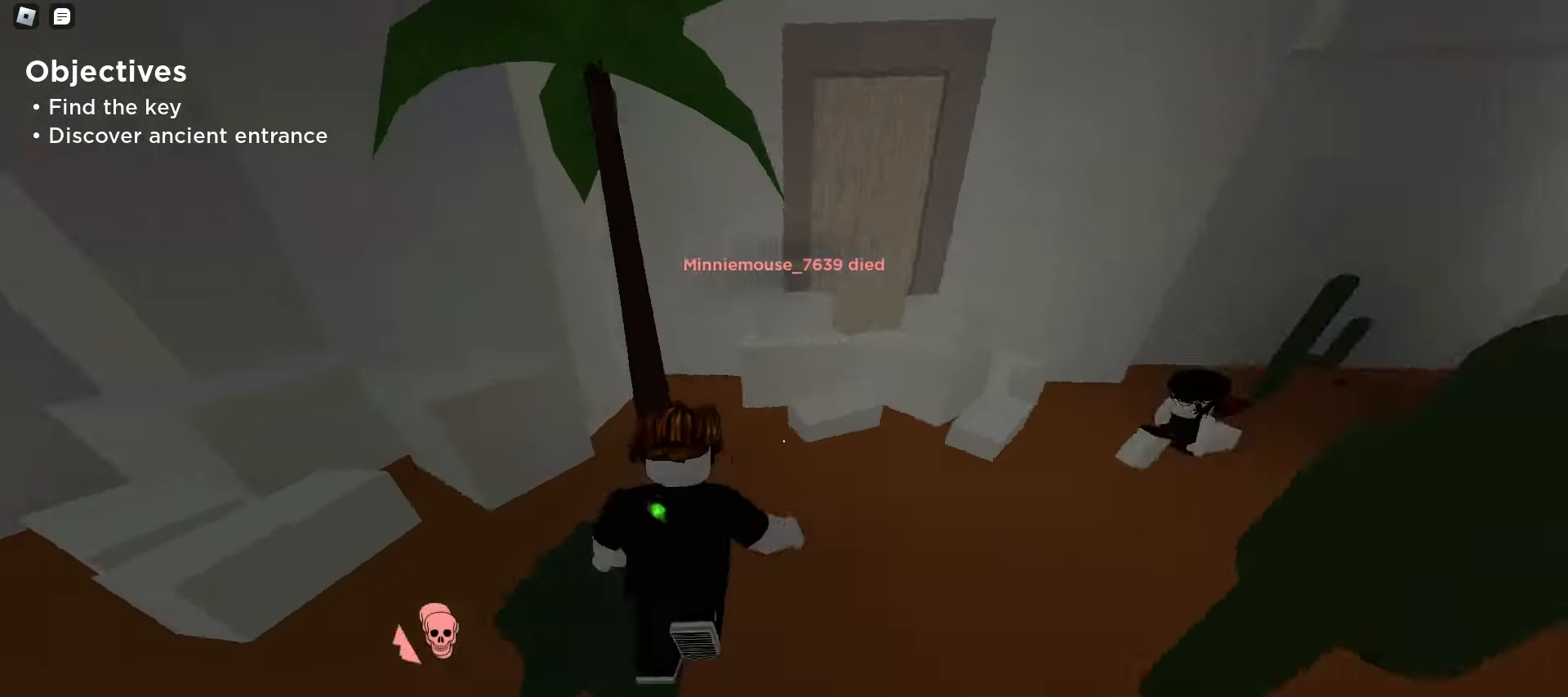
{"keys": ["a", "w"], "mouse": [], "events": [[17, "space", "down"], [50, "space", "up"], [83, "space", "down"], [100, "space", "up"], [117, "space", "down"], [167, "space", "up"], [200, "space", "down"], [233, "space", "up"], [267, "space", "down"], [300, "space", "up"], [317, "space", "down"], [350, "space", "up"], [383, "space", "down"], [417, "space", "up"], [450, "space", "down"], [483, "space", "up"]]}
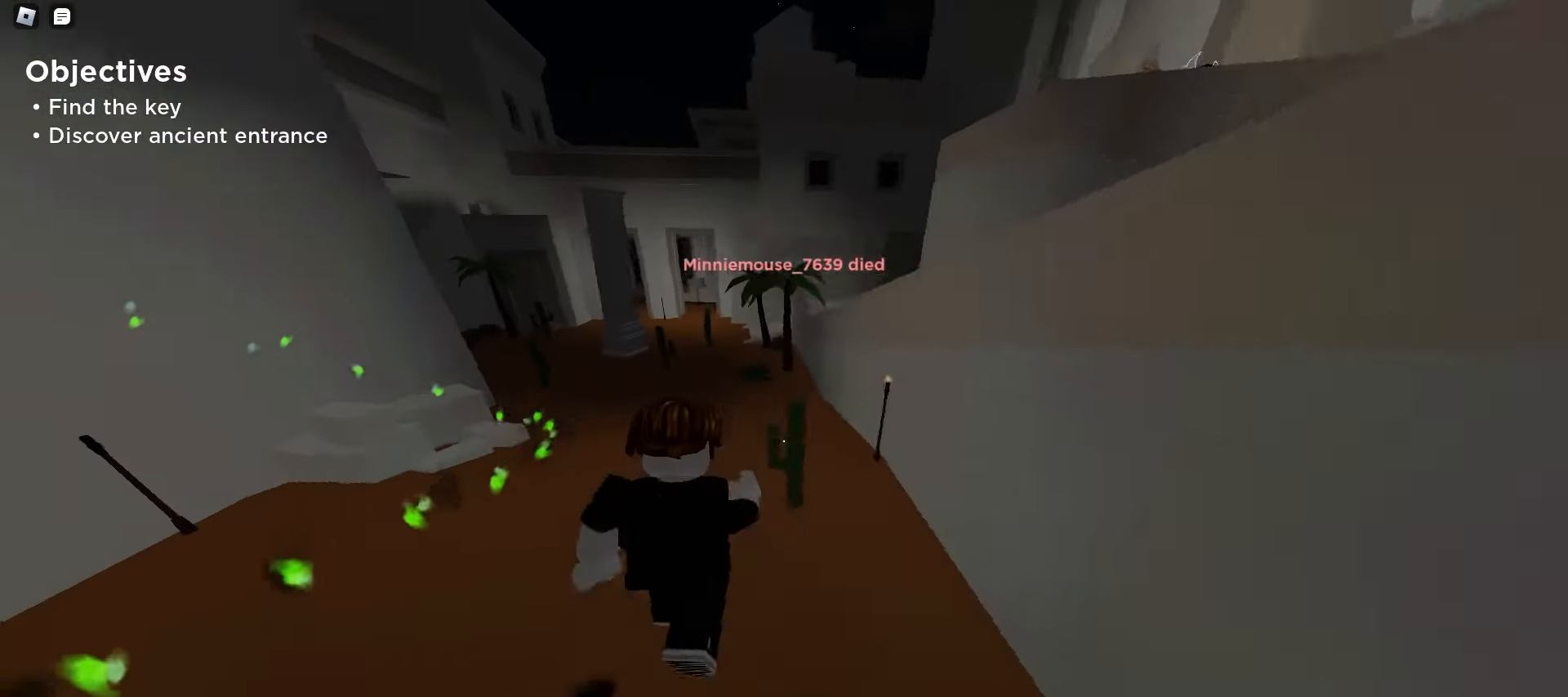
{"keys": ["d", "w"], "mouse": [], "events": [[17, "space", "down"], [50, "space", "up"], [200, "a", "up"], [200, "d", "down"]]}
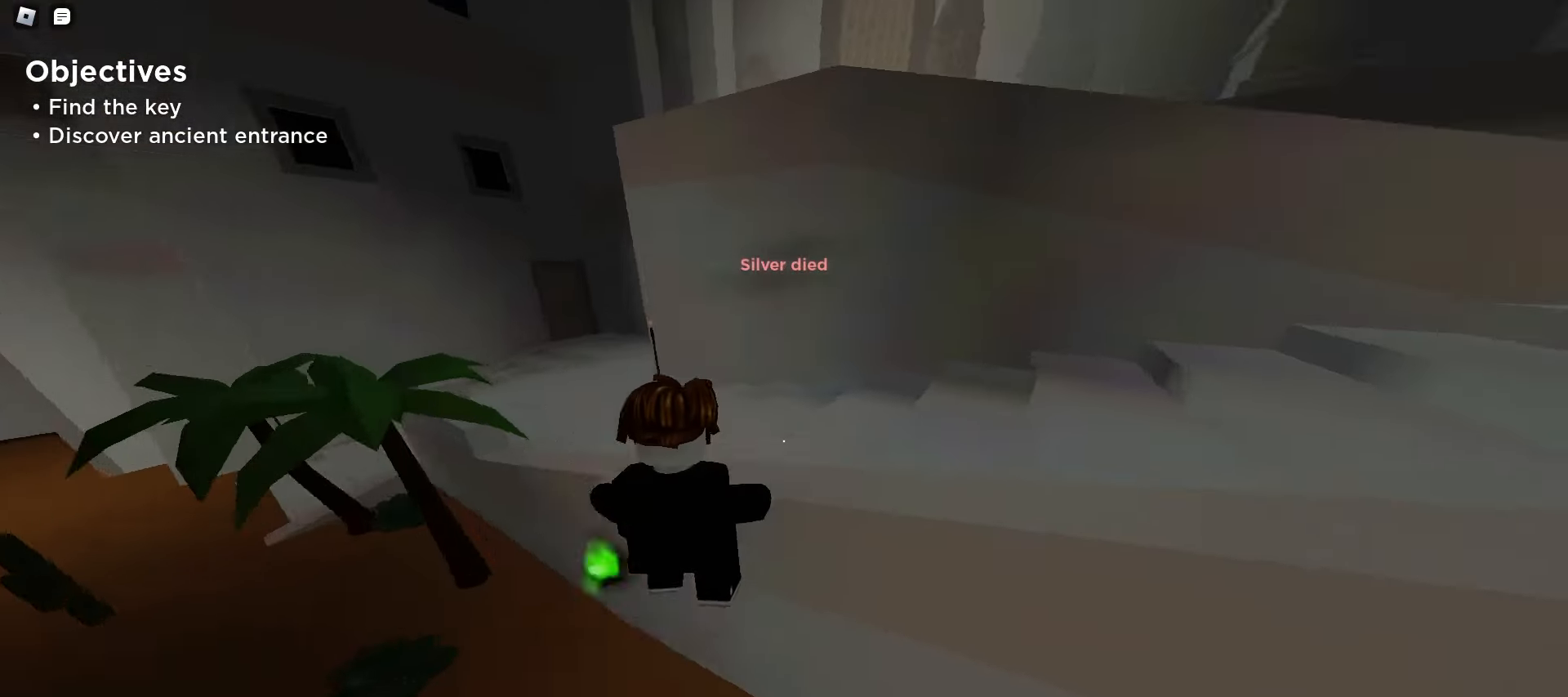
{"keys": ["a", "space", "w"], "mouse": [], "events": [[117, "space", "down"], [150, "space", "up"], [183, "space", "down"], [217, "space", "up"], [250, "space", "down"], [267, "space", "up"], [300, "space", "down"], [333, "space", "up"], [367, "space", "down"], [400, "space", "up"], [417, "d", "up"], [433, "a", "down"], [433, "space", "down"], [467, "space", "up"], [483, "space", "down"]]}